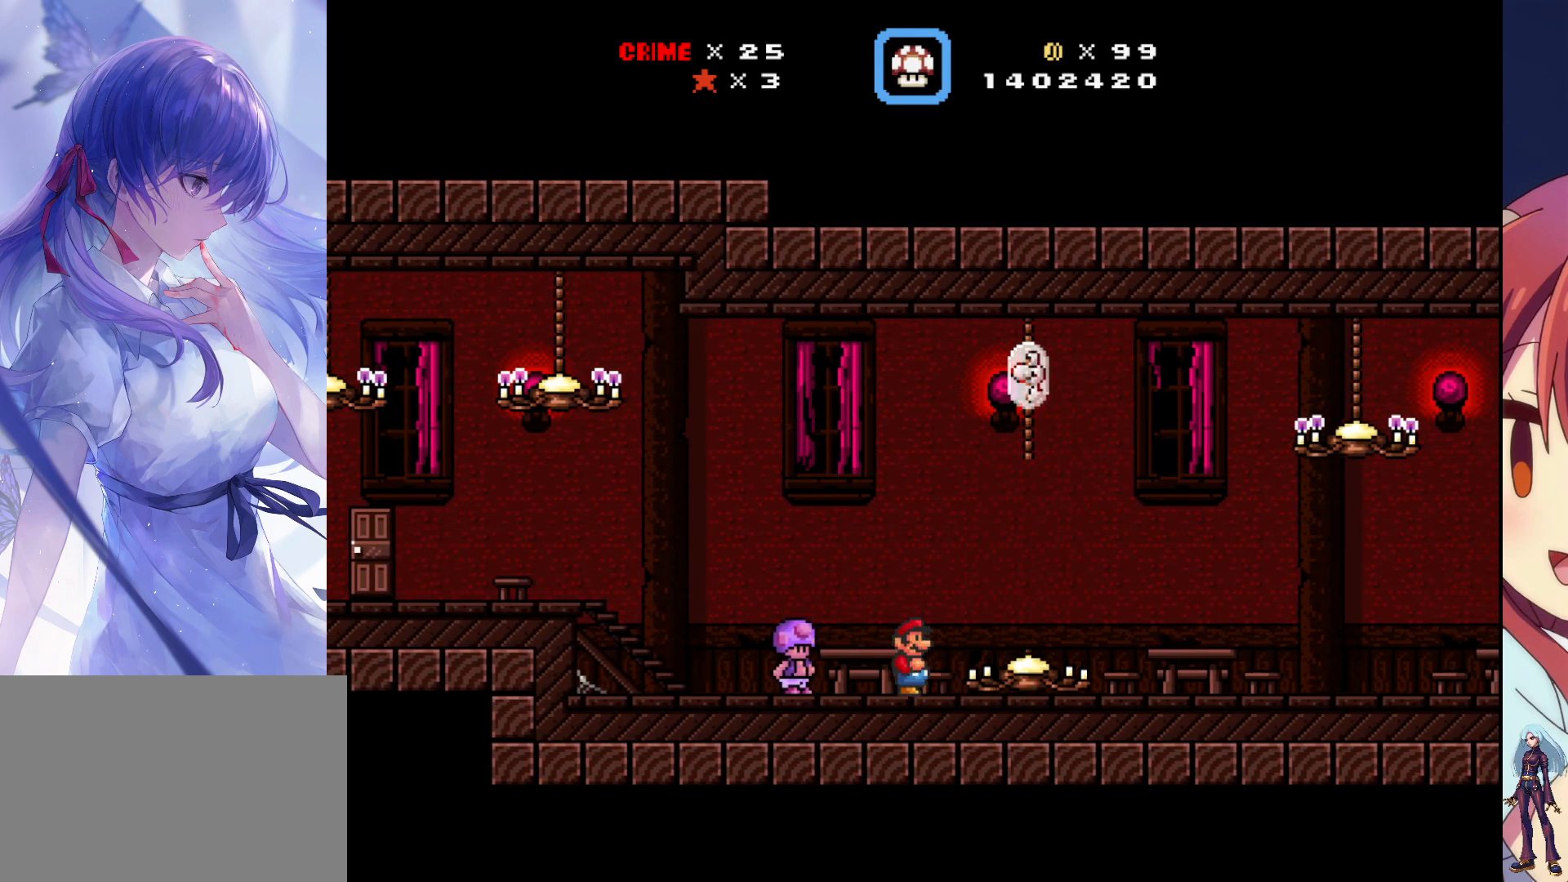
Gameplay with a controller (PlayStation layout); each line is a JSON object with the inputs held at the frame after it. "events" lists button and stick changes between this image and that frame as [ms after this image, input, new state], when the widget could be followed in between. Not read: L3 R3 left_stick right_stick.
{"buttons": [], "events": []}
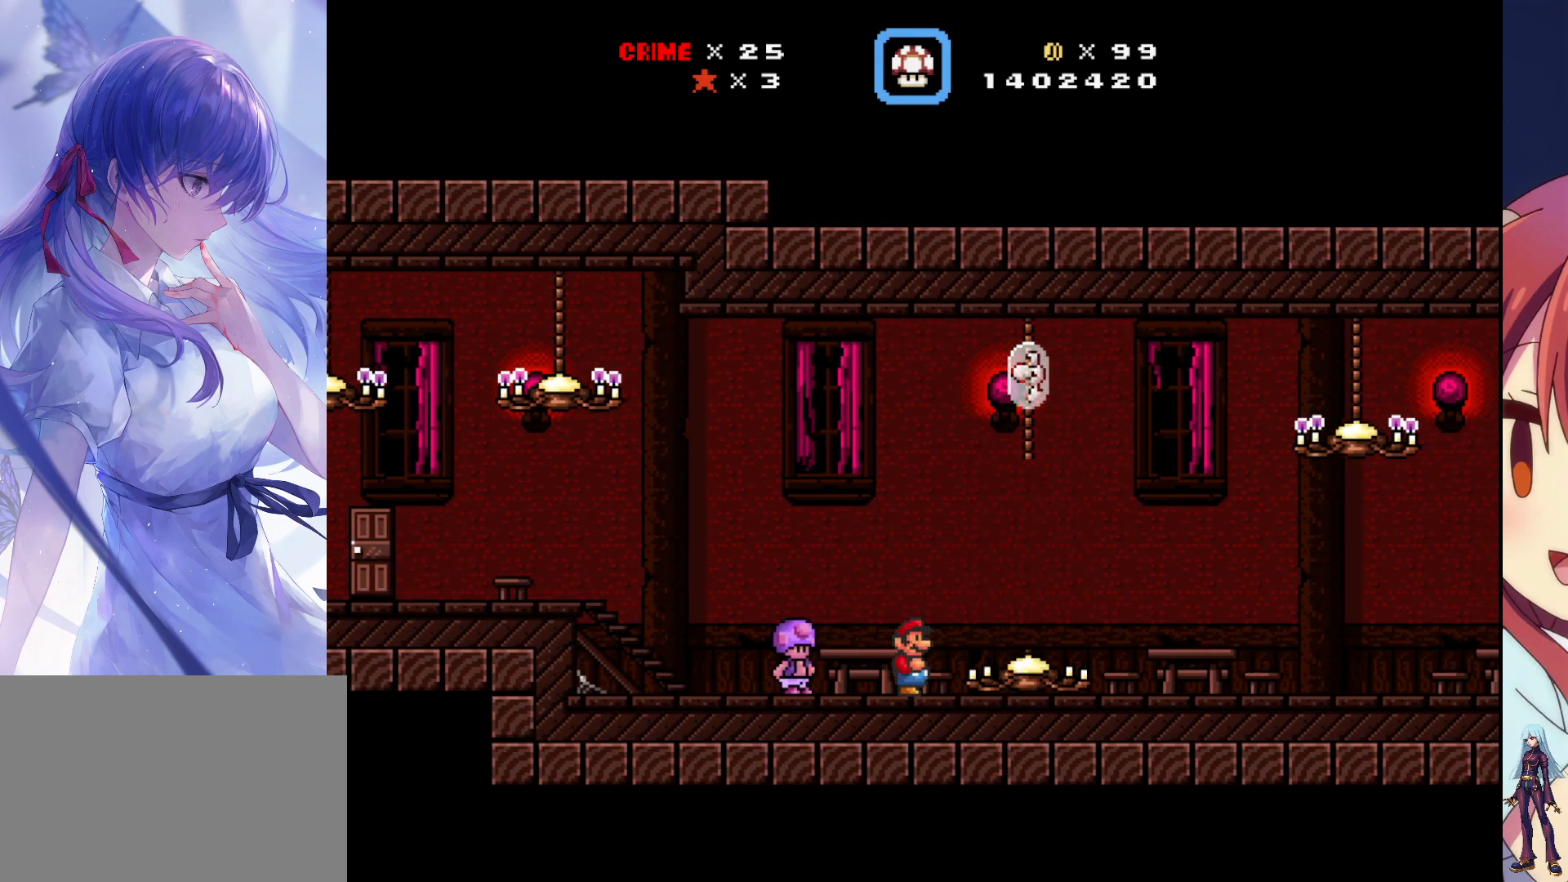
{"buttons": [], "events": []}
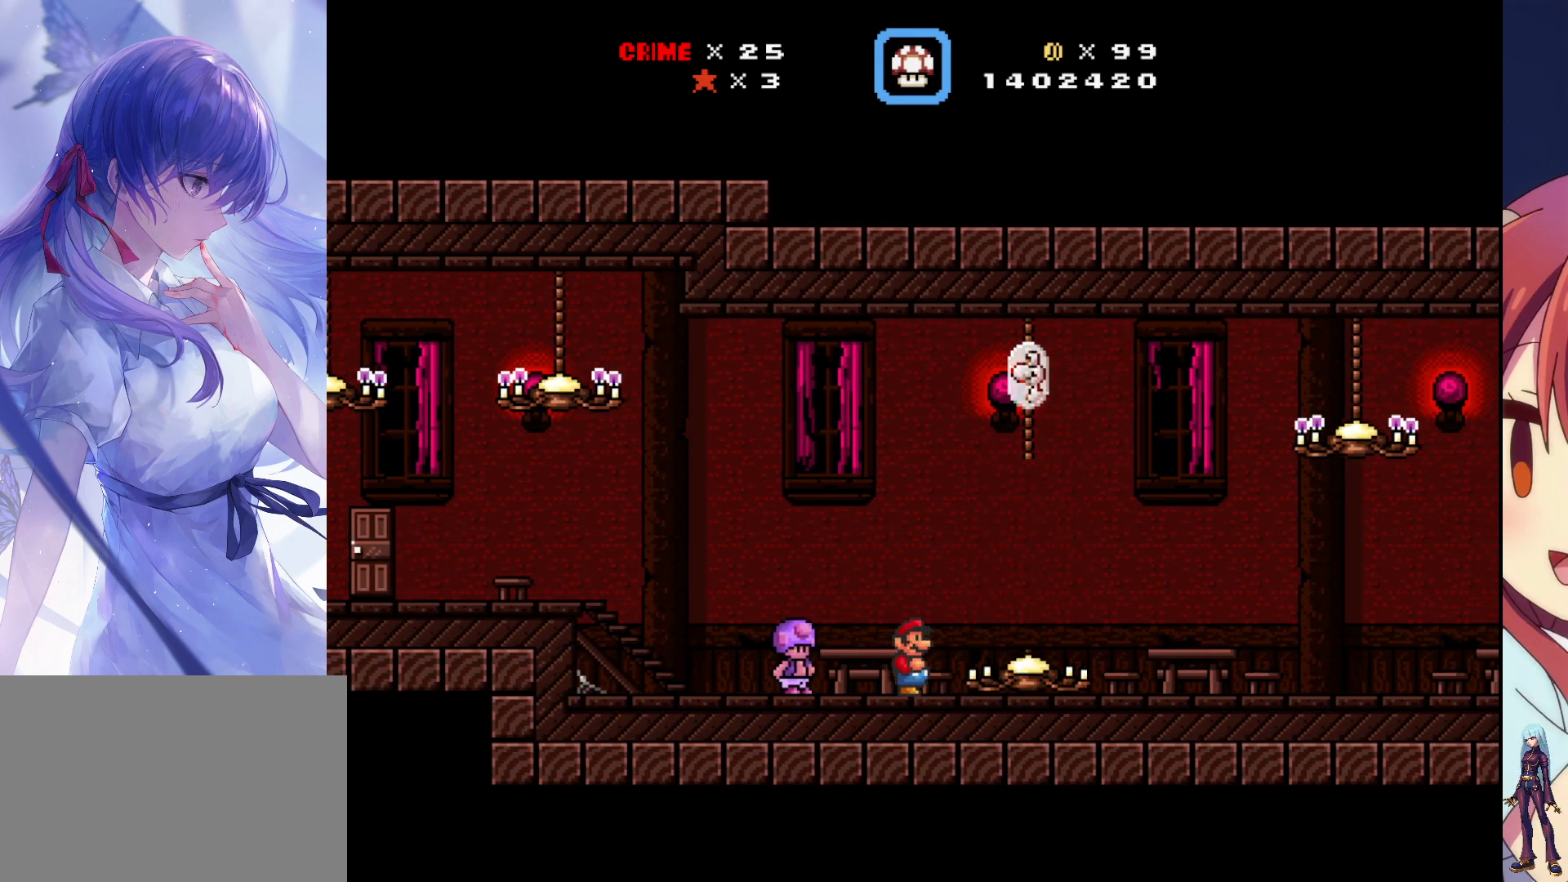
{"buttons": [], "events": []}
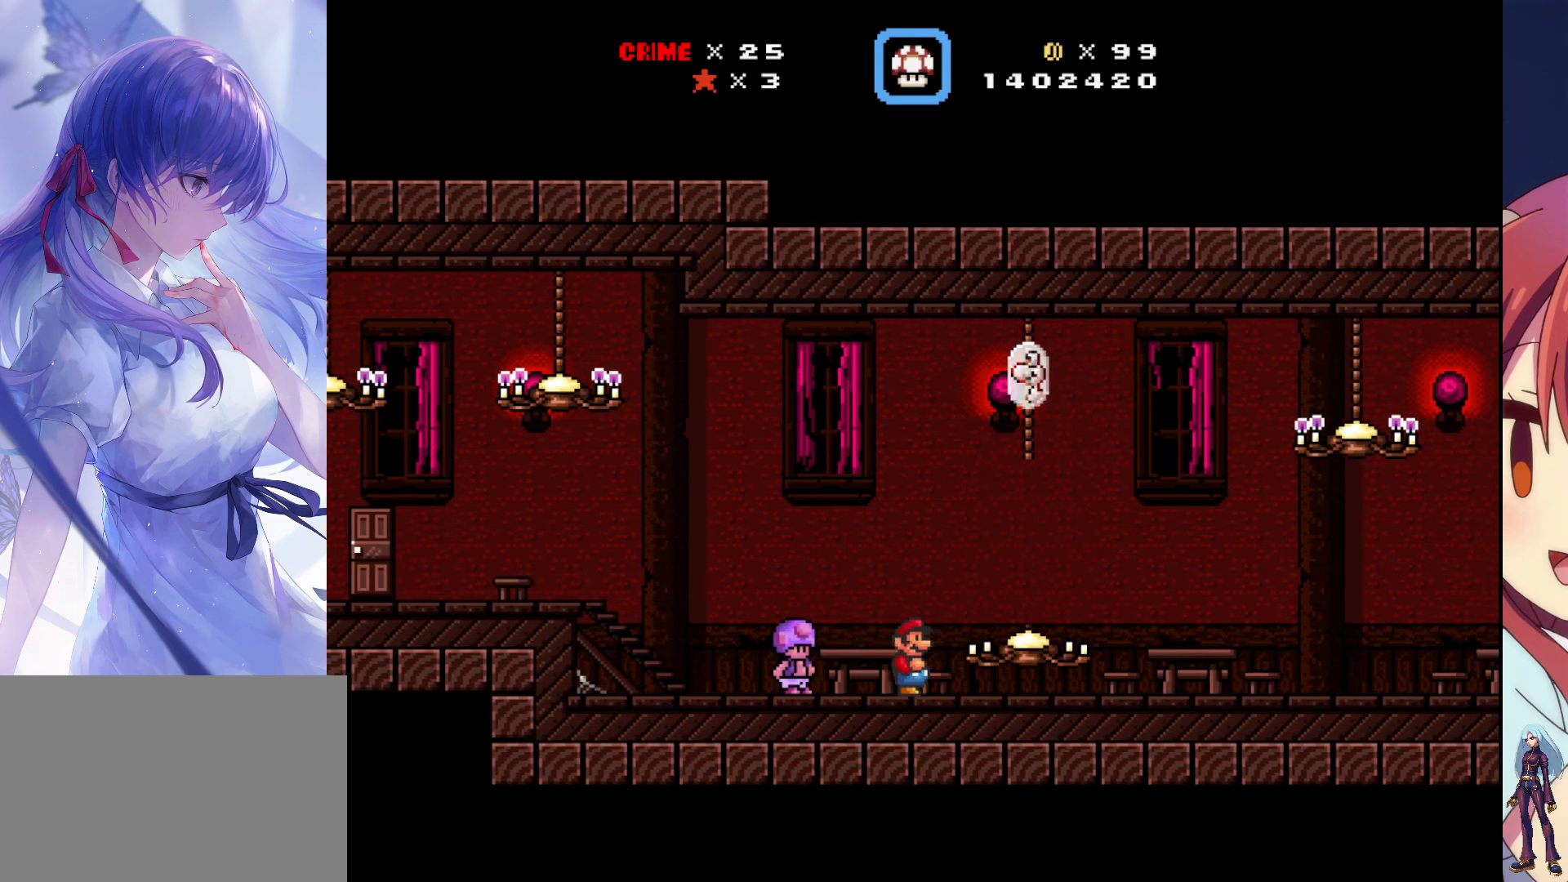
{"buttons": ["SQUARE", "DPAD_RIGHT"], "events": [[383, "DPAD_RIGHT", "down"], [400, "SQUARE", "down"]]}
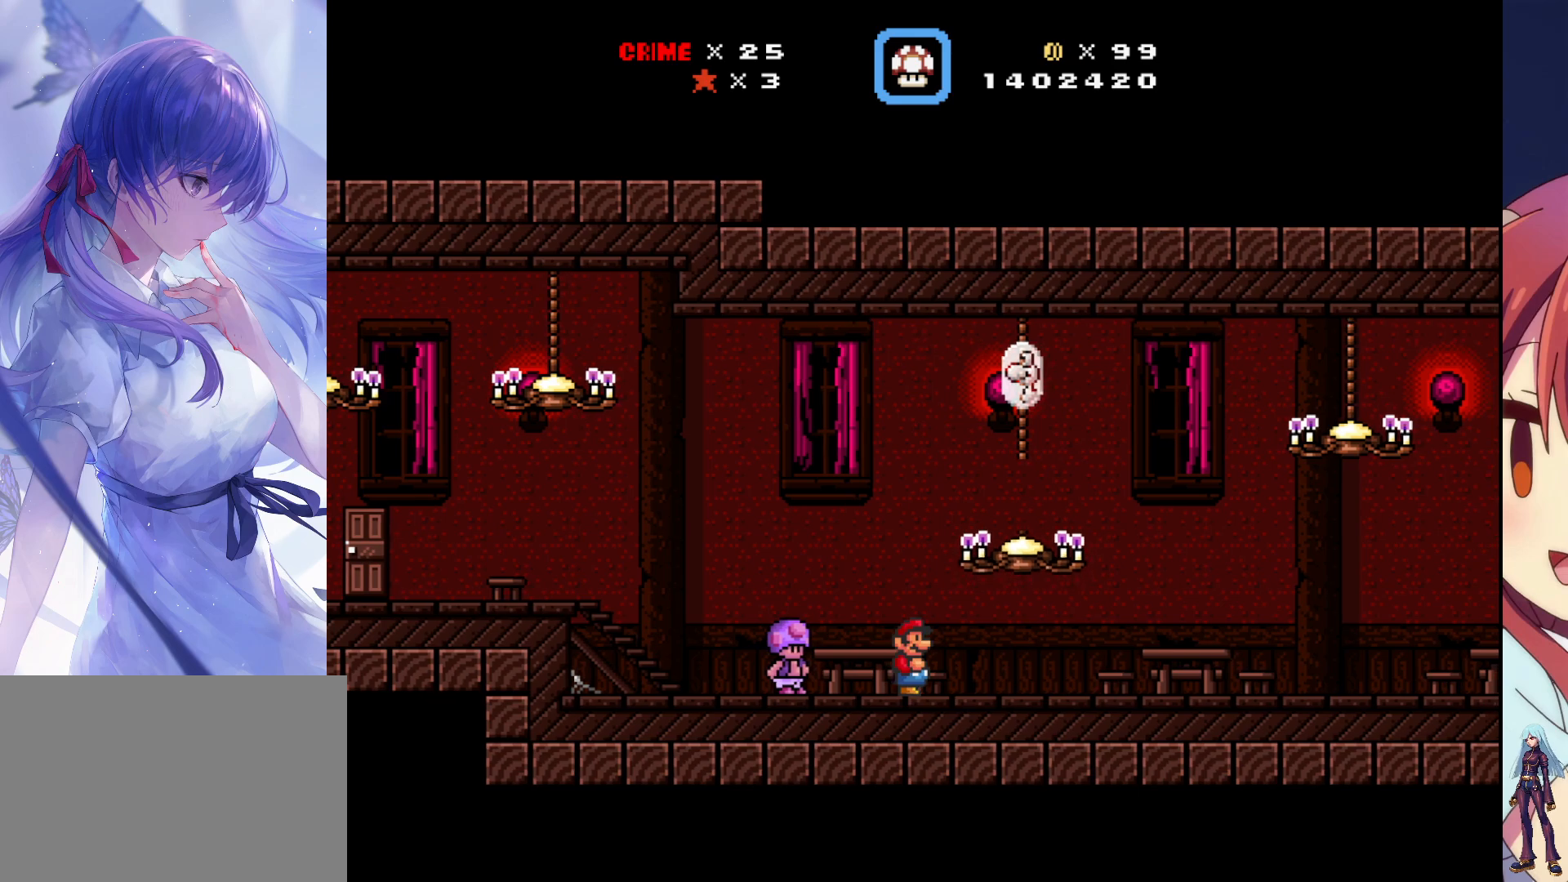
{"buttons": ["SQUARE", "DPAD_RIGHT"], "events": []}
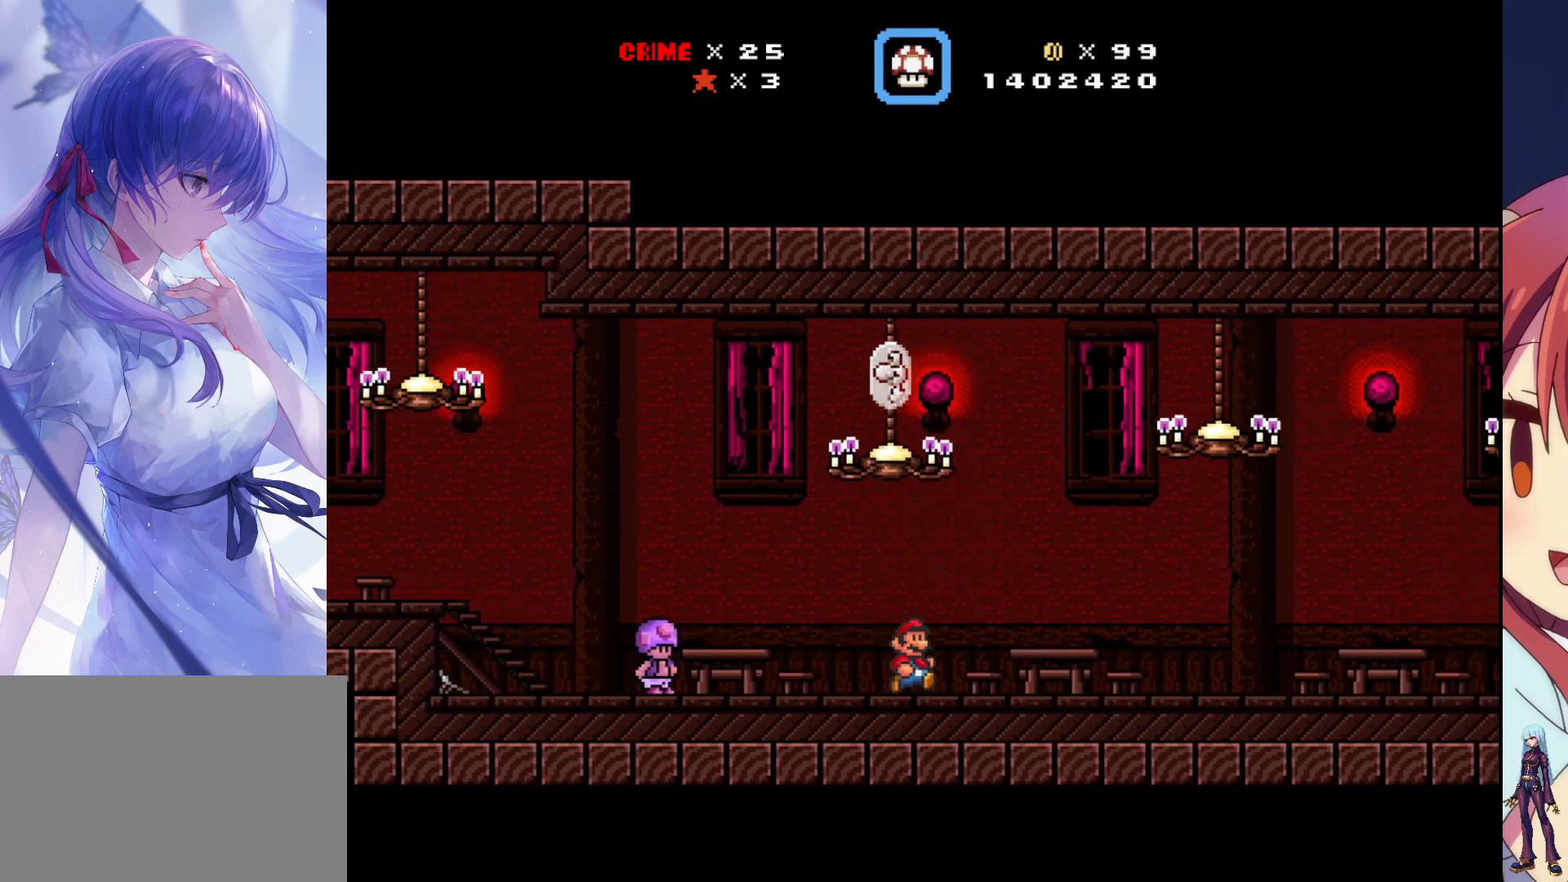
{"buttons": [], "events": [[150, "SQUARE", "up"], [183, "DPAD_RIGHT", "up"]]}
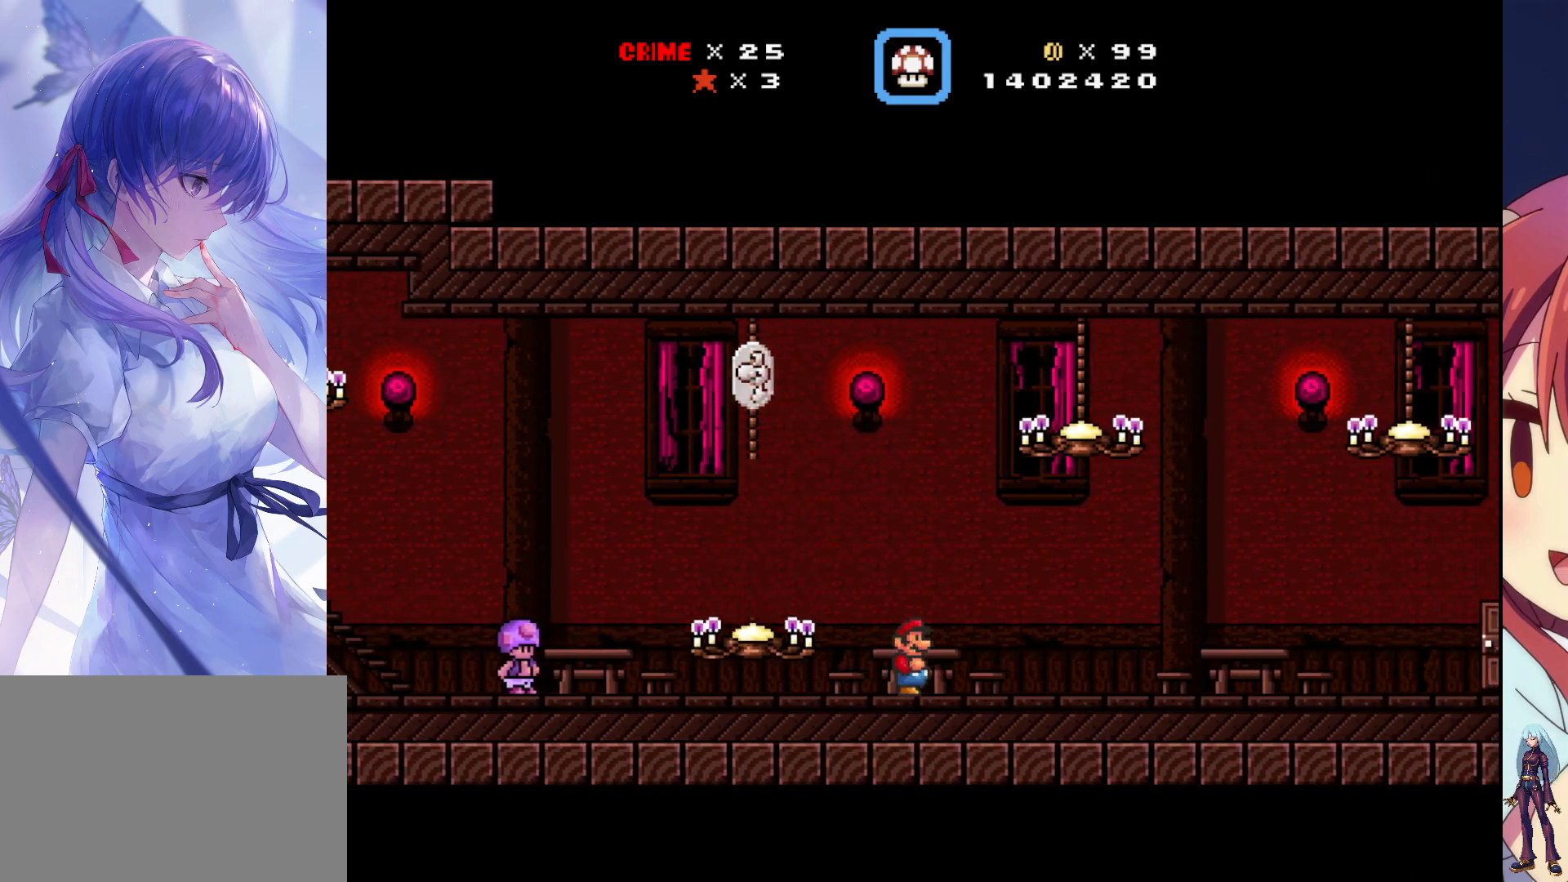
{"buttons": ["DPAD_RIGHT"], "events": [[417, "DPAD_RIGHT", "down"]]}
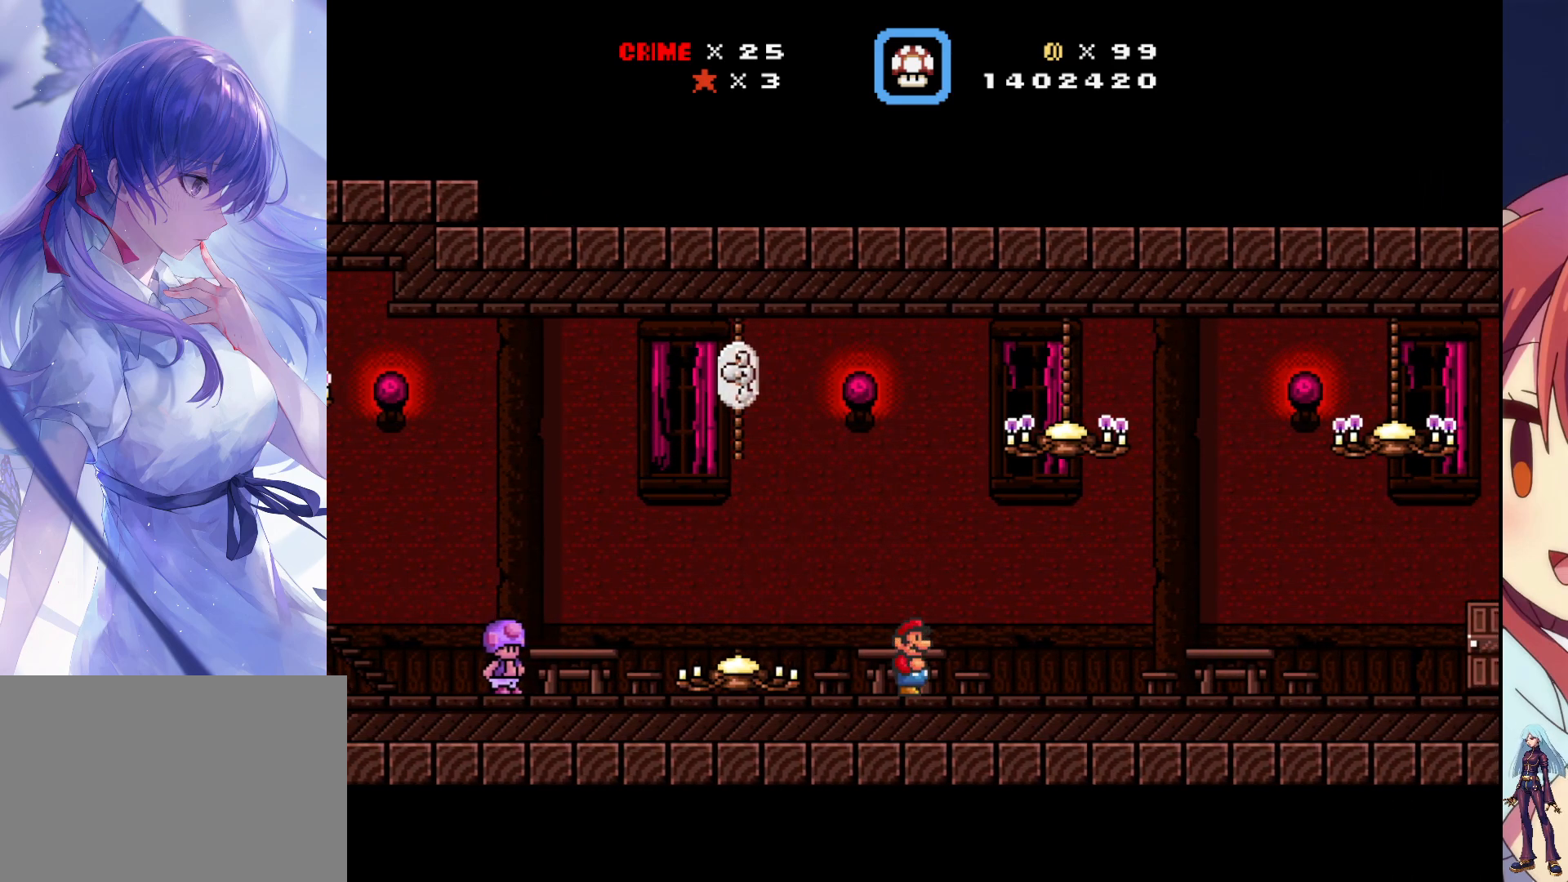
{"buttons": ["DPAD_RIGHT"], "events": []}
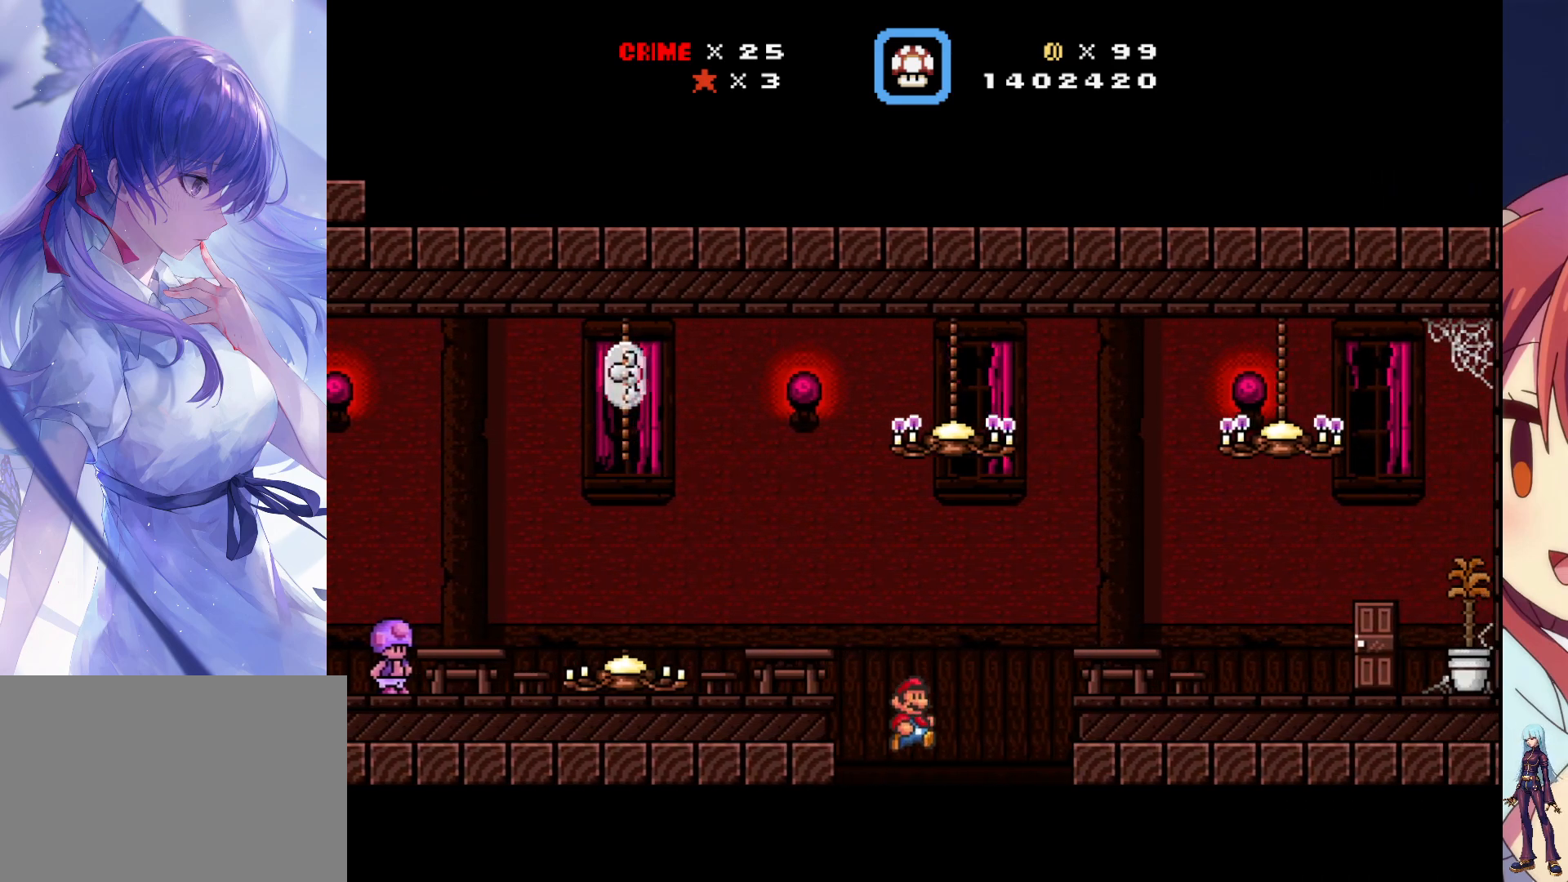
{"buttons": ["CROSS", "DPAD_RIGHT"], "events": [[33, "DPAD_RIGHT", "up"], [233, "CROSS", "down"], [300, "DPAD_RIGHT", "down"], [300, "SQUARE", "down"], [417, "SQUARE", "up"]]}
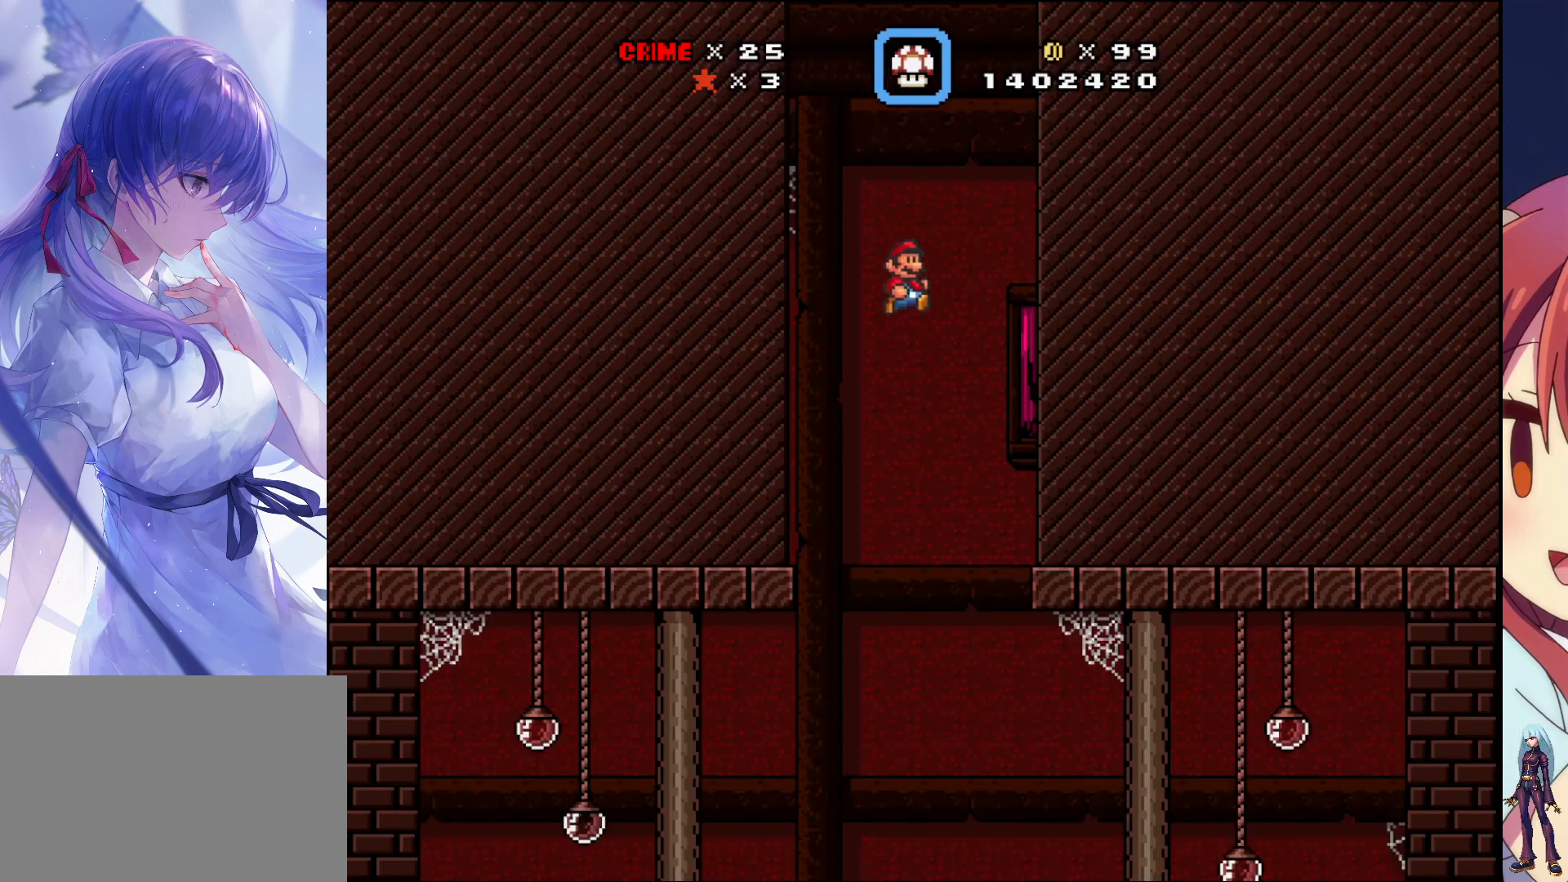
{"buttons": [], "events": [[33, "DPAD_RIGHT", "up"], [50, "CROSS", "up"]]}
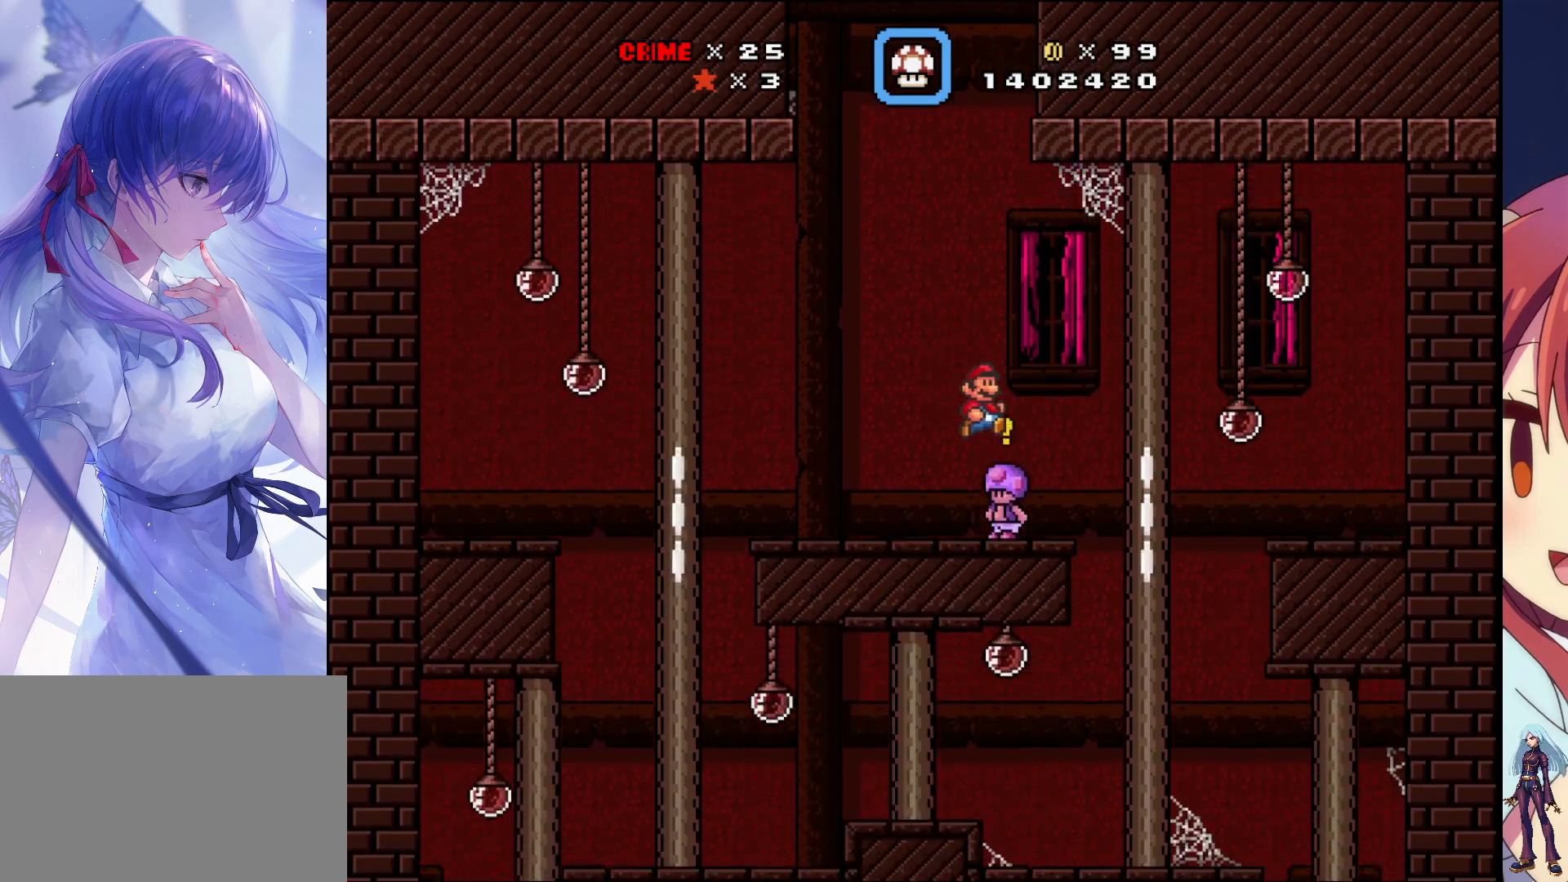
{"buttons": [], "events": []}
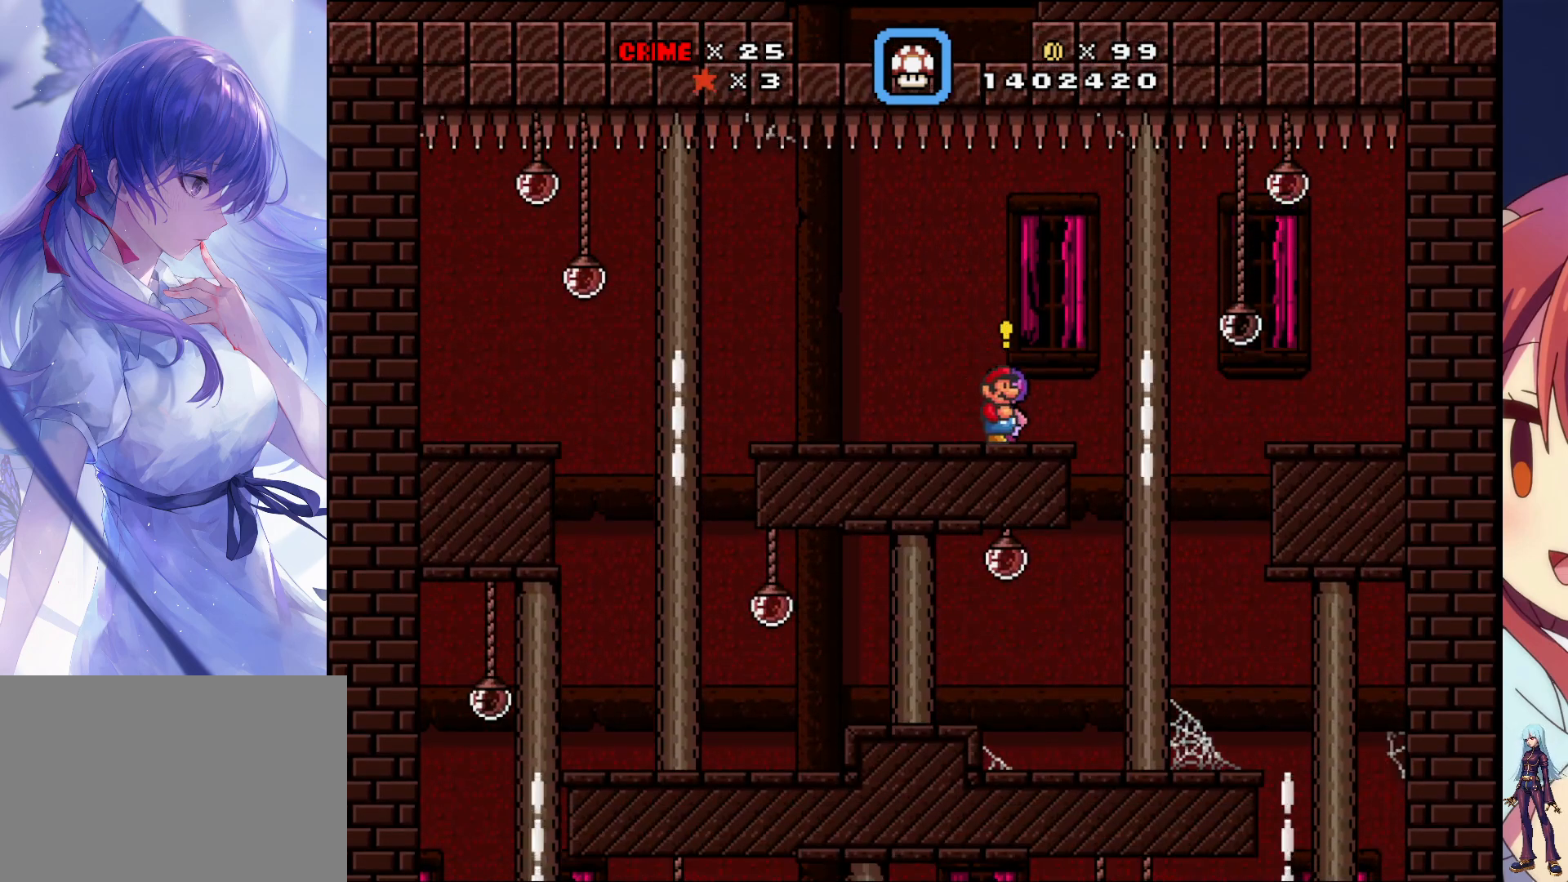
{"buttons": [], "events": [[167, "DPAD_LEFT", "down"], [450, "DPAD_LEFT", "up"]]}
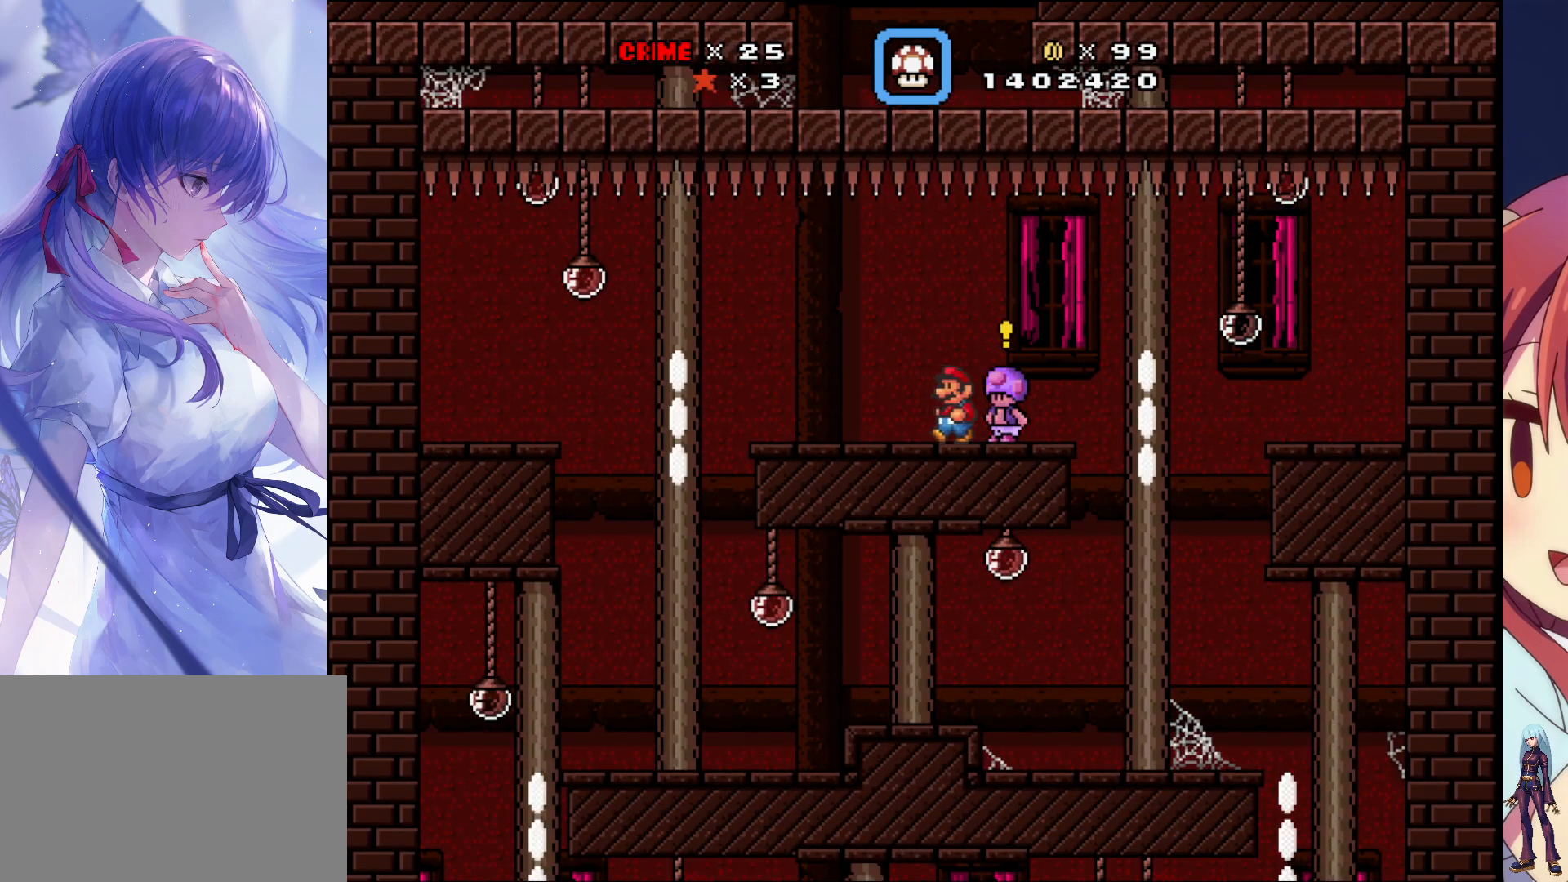
{"buttons": [], "events": [[167, "DPAD_RIGHT", "down"], [500, "DPAD_RIGHT", "up"]]}
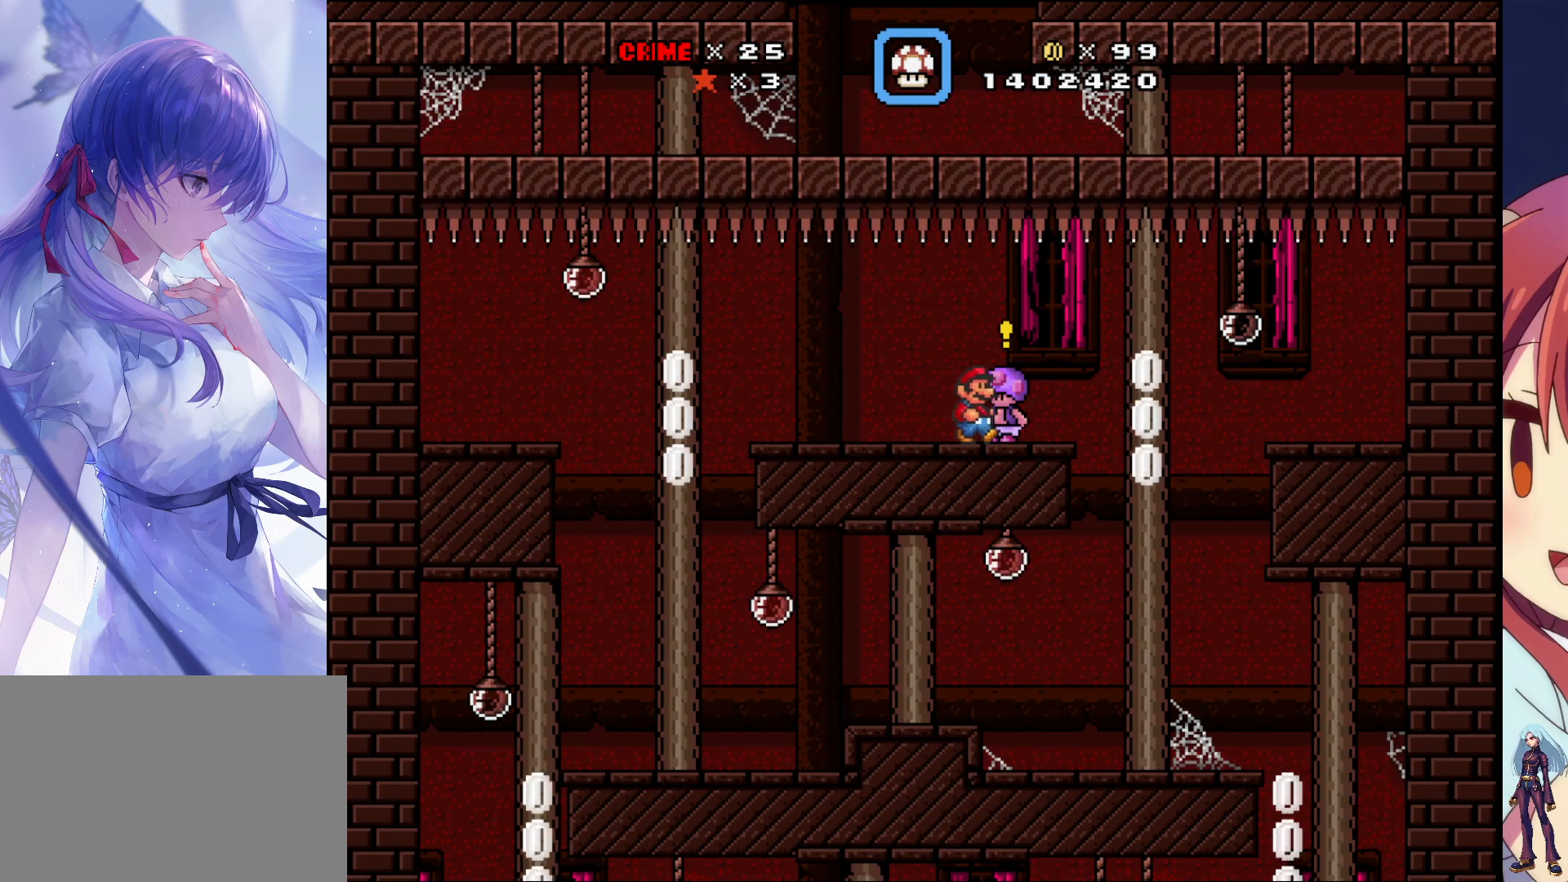
{"buttons": [], "events": [[50, "DPAD_UP", "down"], [200, "DPAD_UP", "up"]]}
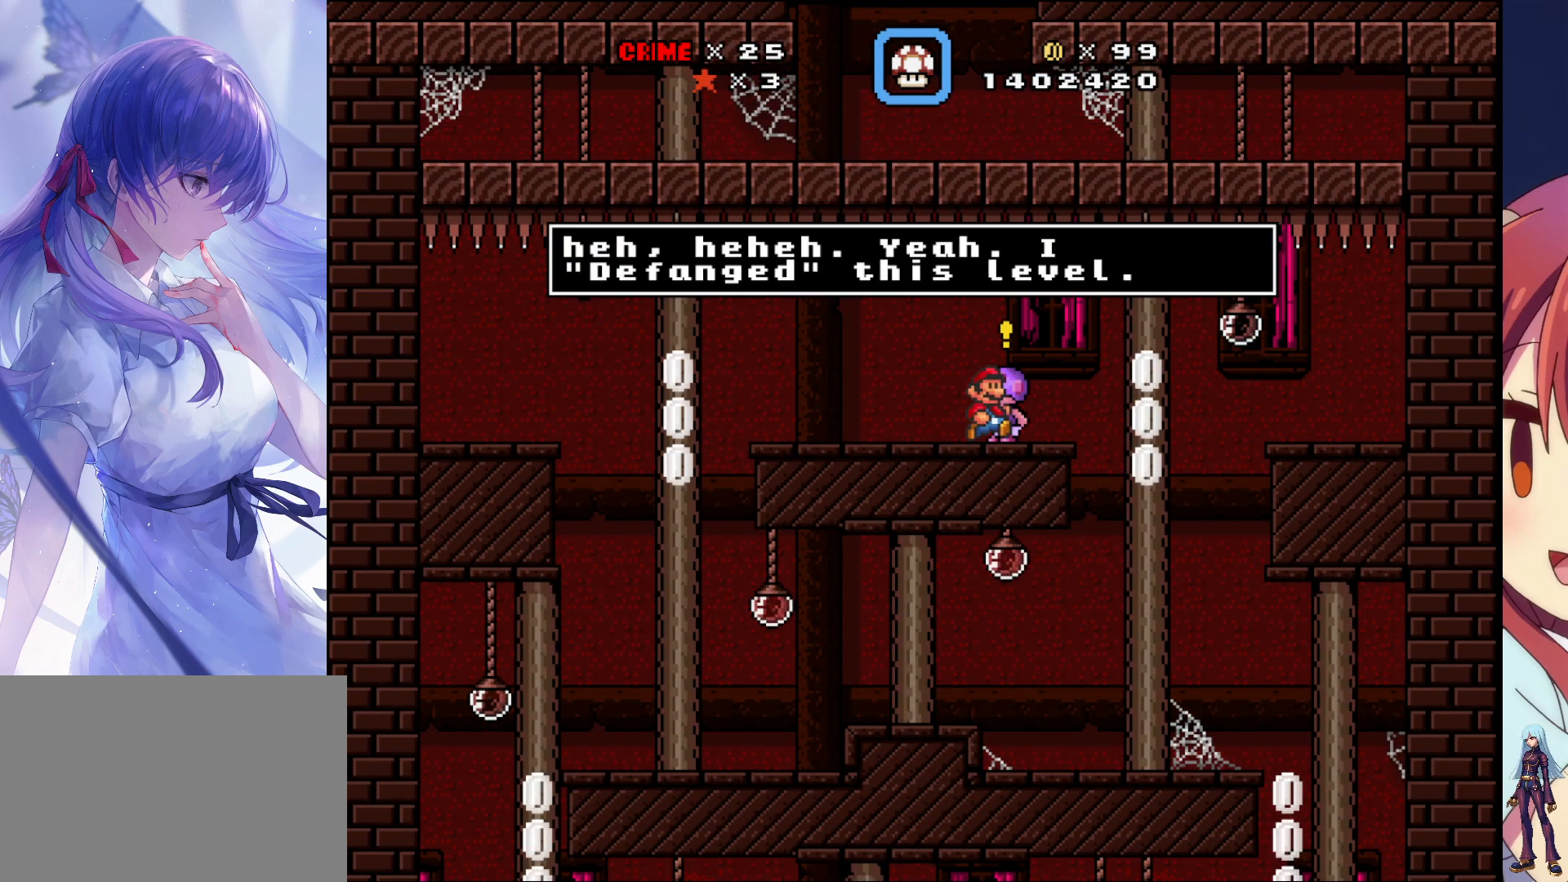
{"buttons": [], "events": []}
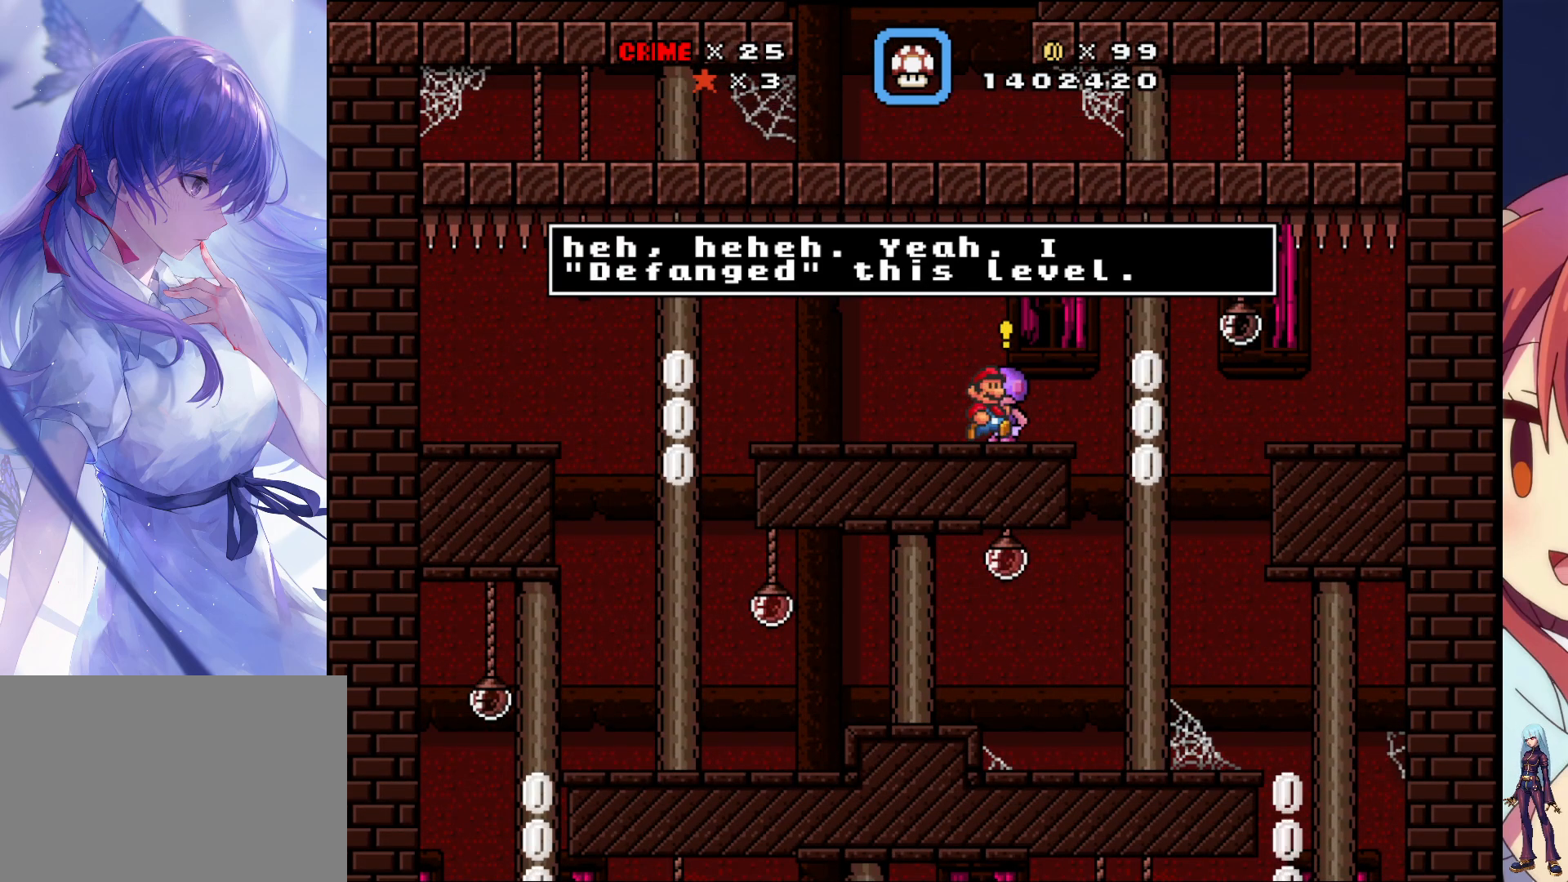
{"buttons": [], "events": []}
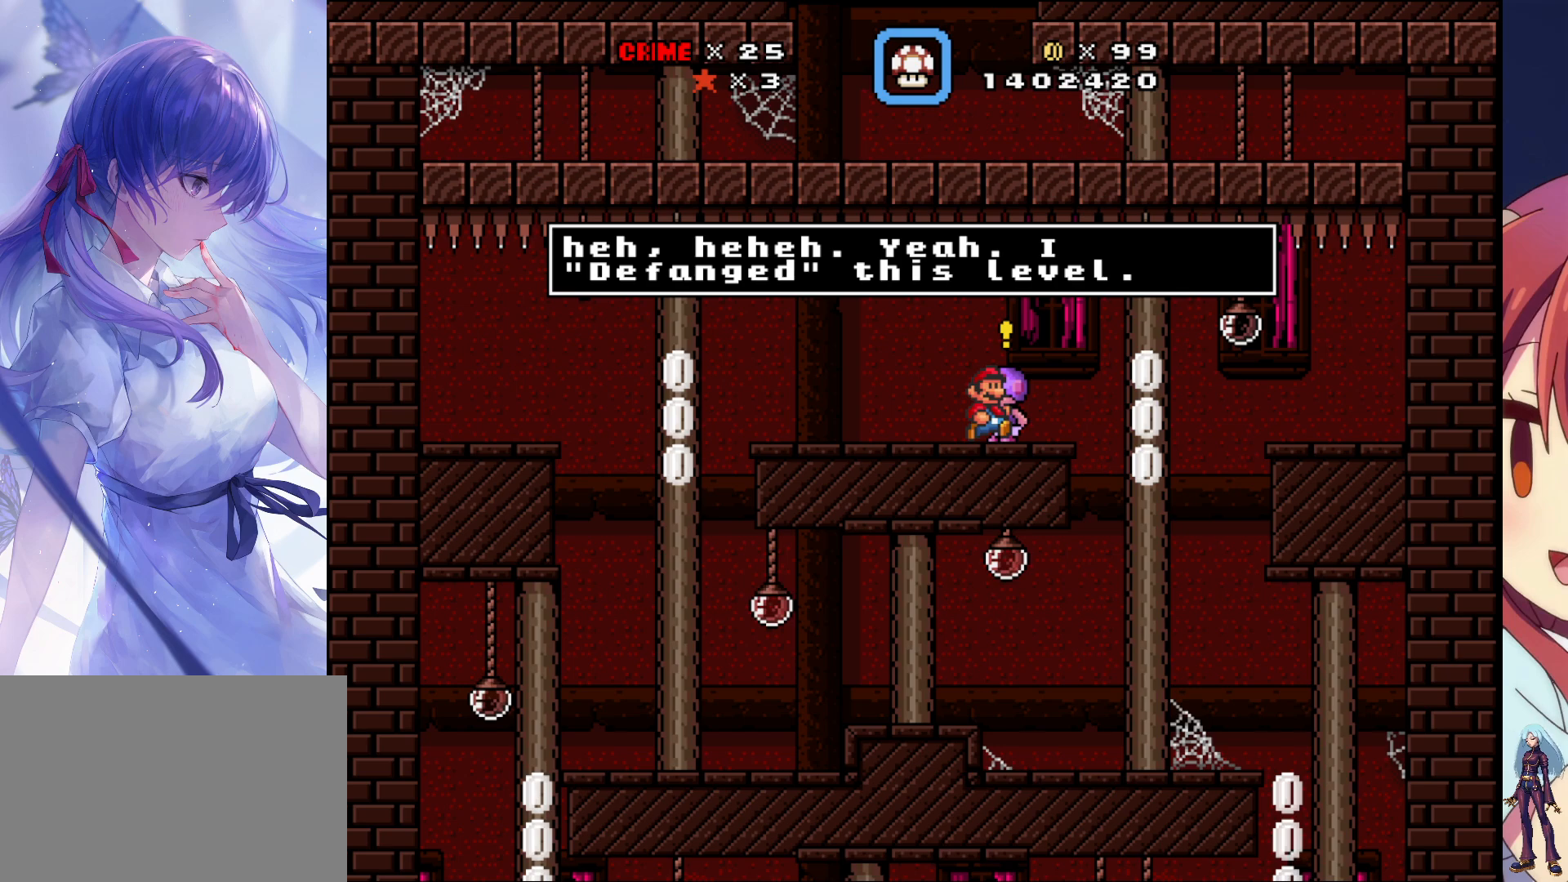
{"buttons": ["DPAD_RIGHT"], "events": [[317, "DPAD_RIGHT", "down"], [350, "CROSS", "down"], [483, "CROSS", "up"]]}
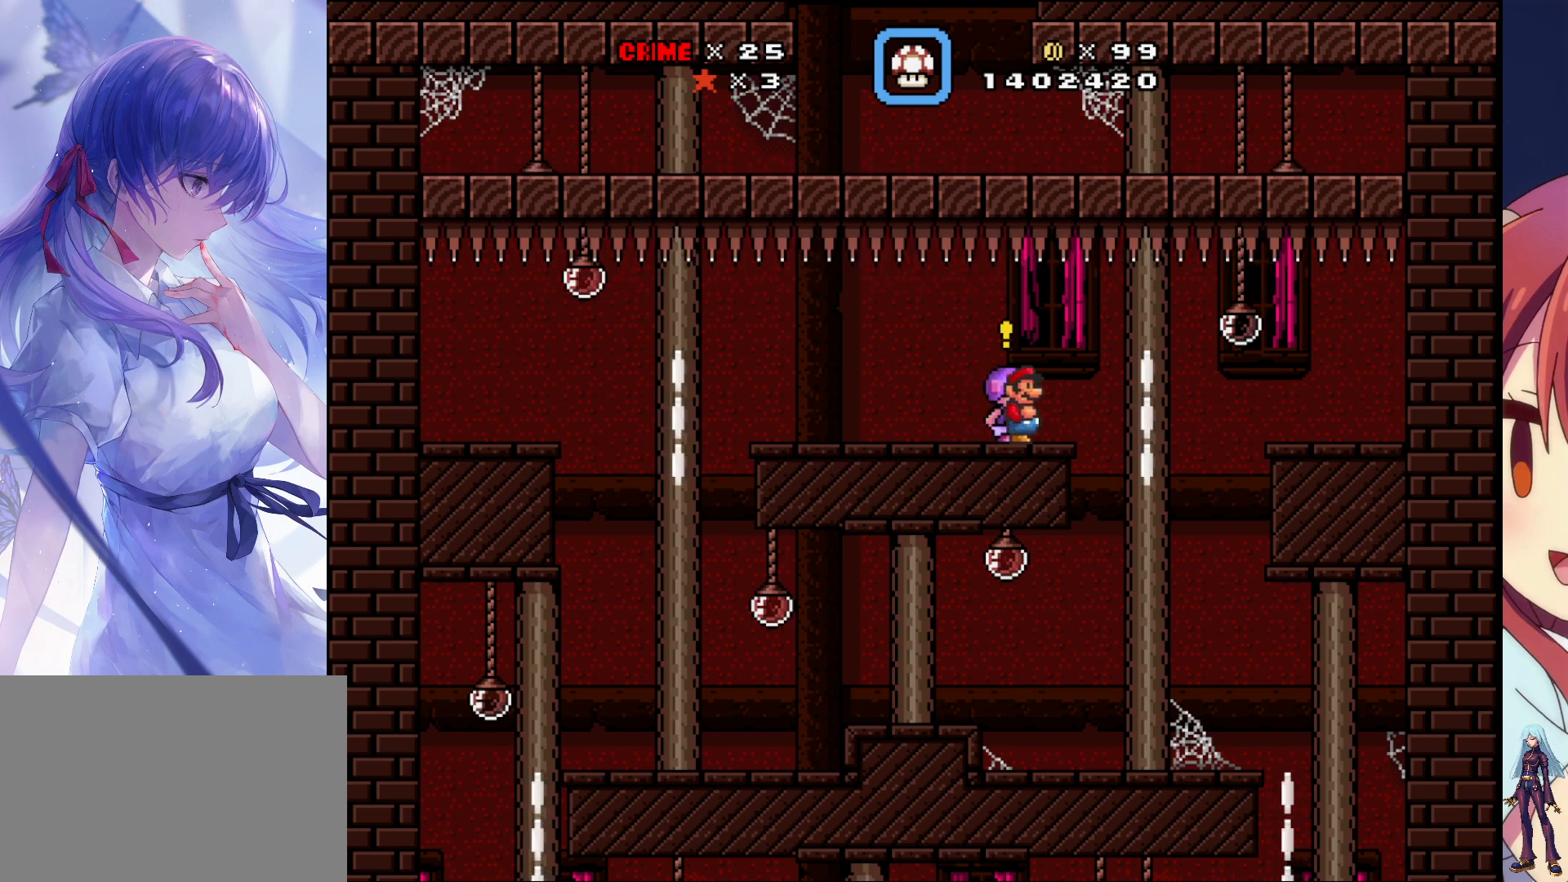
{"buttons": ["SQUARE", "DPAD_LEFT"], "events": [[100, "SQUARE", "down"], [350, "DPAD_RIGHT", "up"], [383, "SQUARE", "up"], [417, "DPAD_LEFT", "down"], [483, "SQUARE", "down"]]}
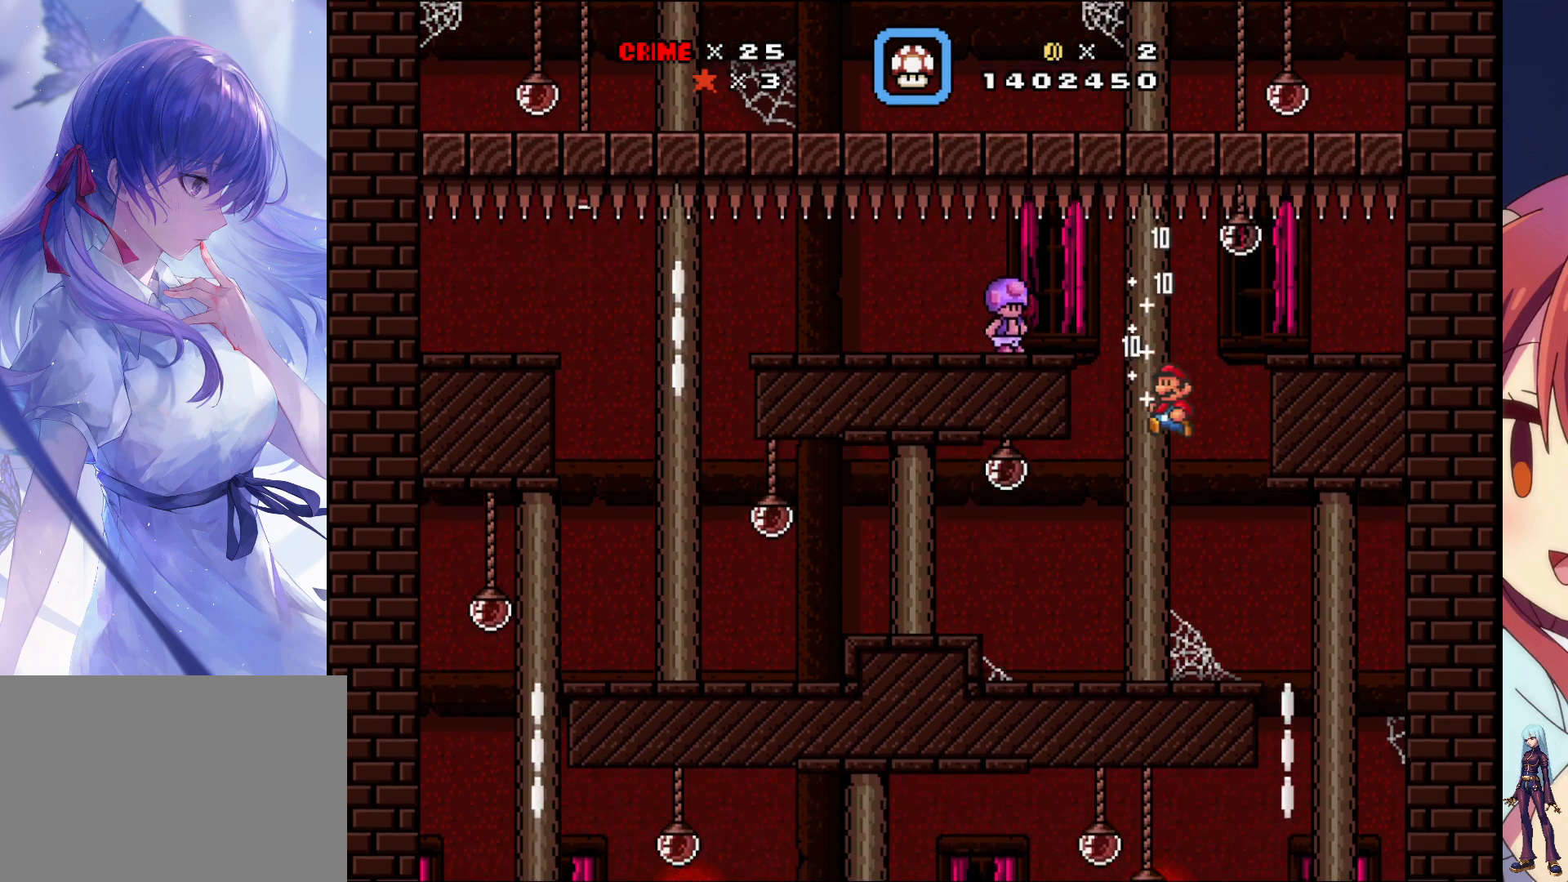
{"buttons": ["SQUARE", "DPAD_RIGHT"], "events": [[133, "DPAD_LEFT", "up"], [250, "SQUARE", "up"], [383, "DPAD_RIGHT", "down"], [433, "SQUARE", "down"]]}
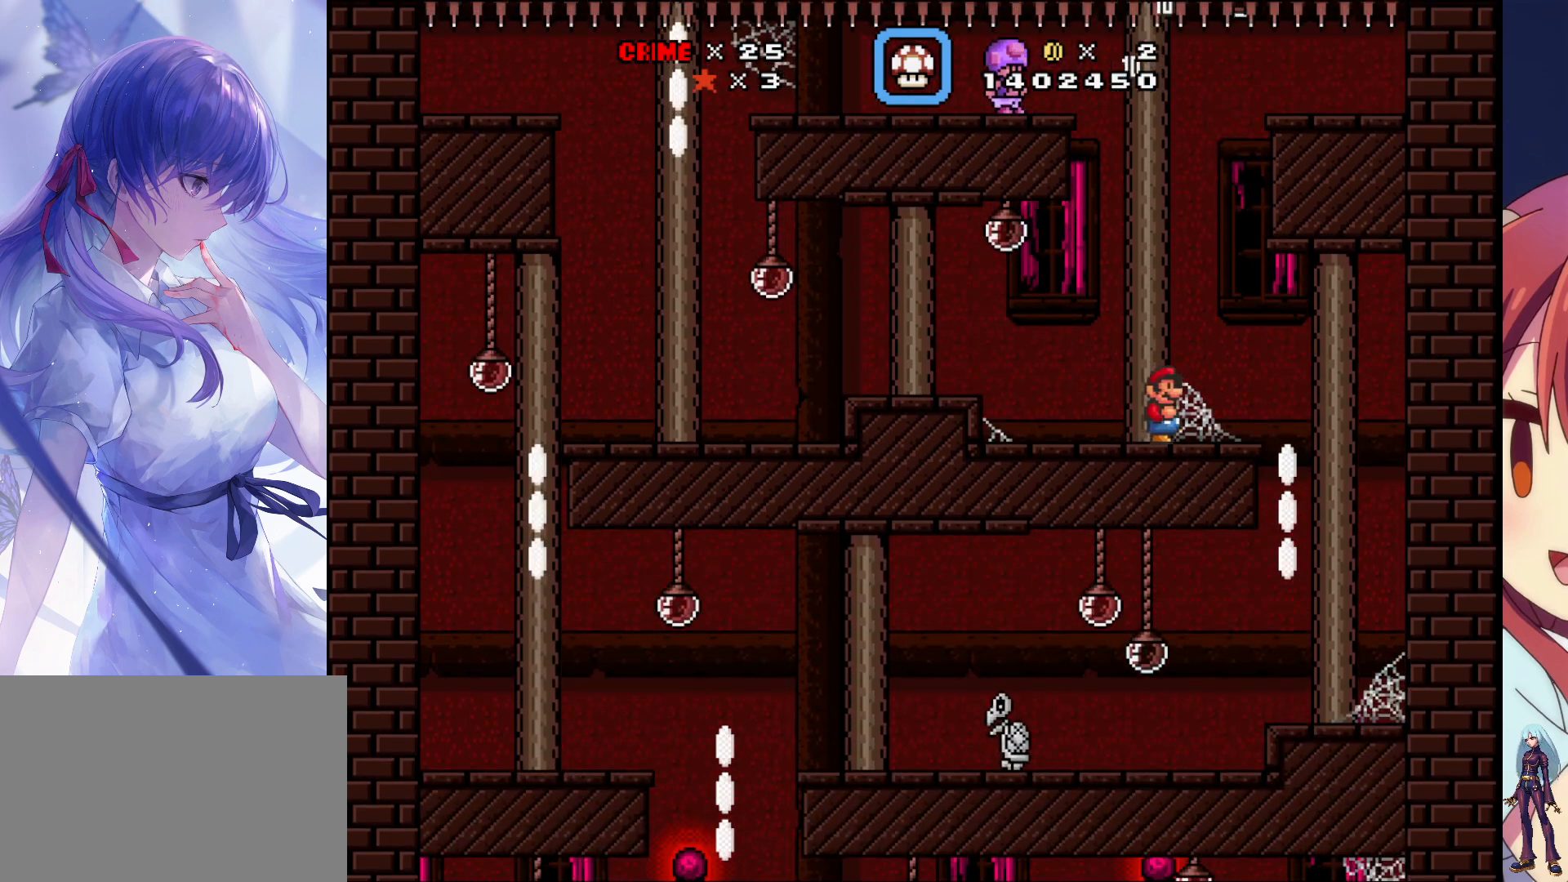
{"buttons": ["DPAD_LEFT"], "events": [[400, "DPAD_RIGHT", "up"], [450, "SQUARE", "up"], [500, "DPAD_LEFT", "down"]]}
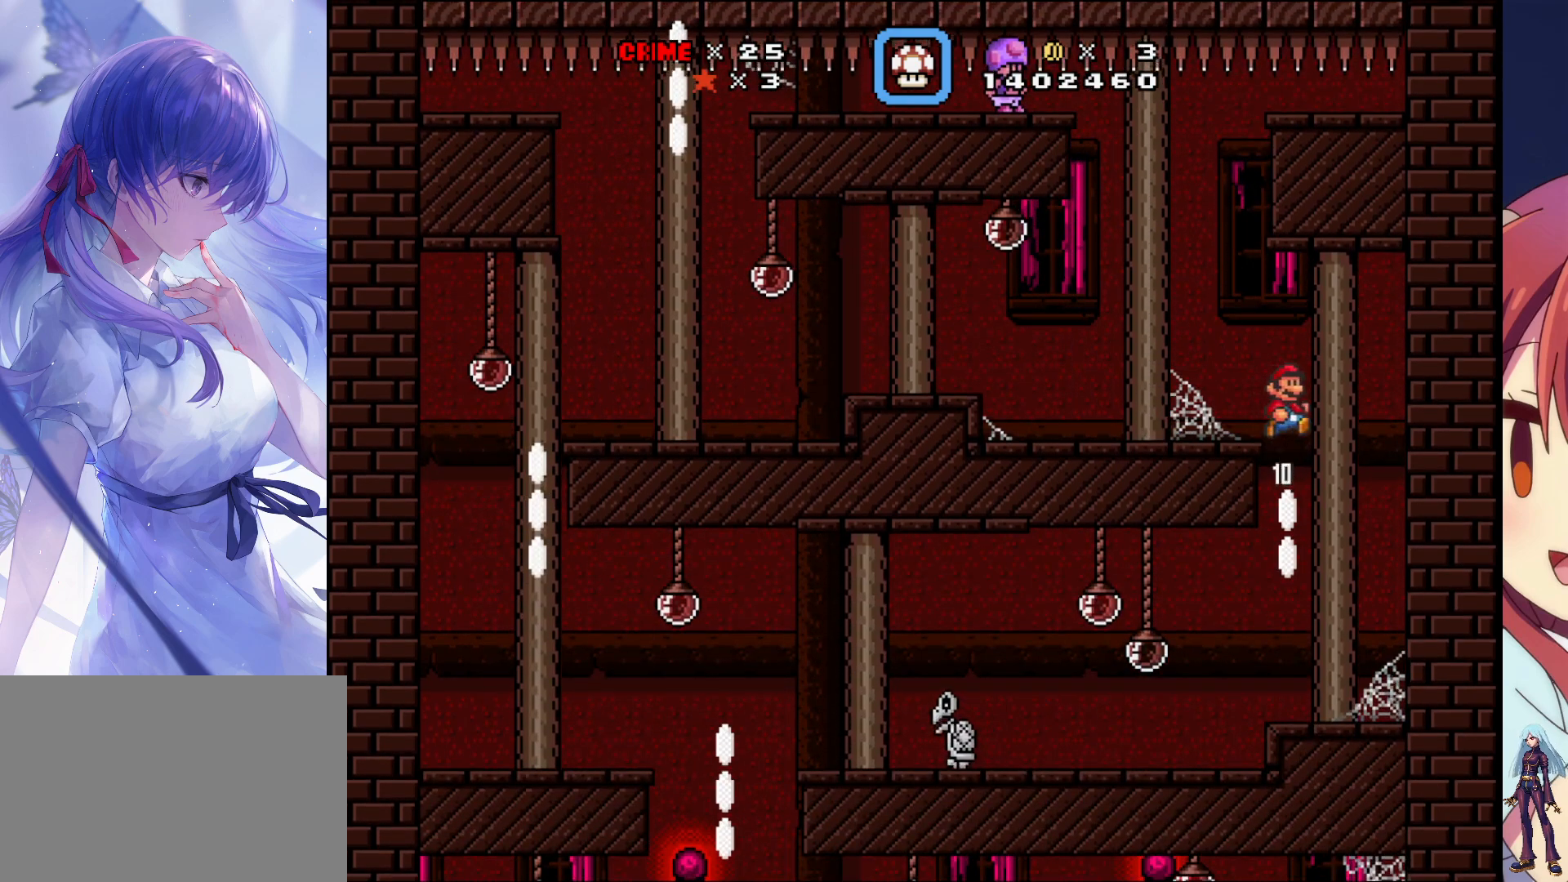
{"buttons": ["SQUARE", "DPAD_LEFT"], "events": [[67, "SQUARE", "down"]]}
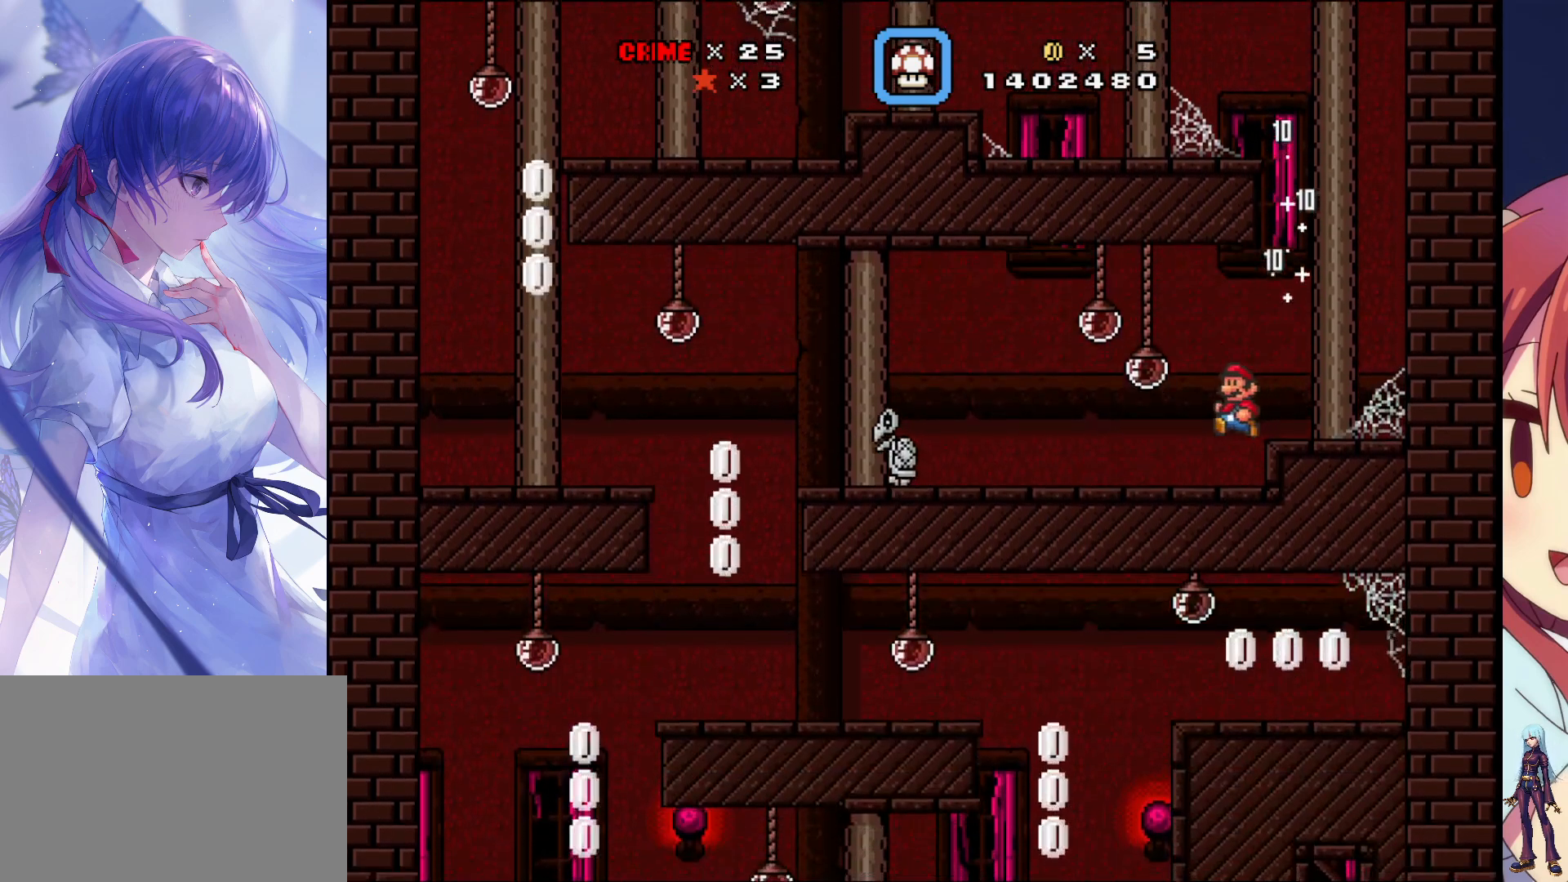
{"buttons": ["SQUARE", "DPAD_LEFT"], "events": [[67, "DPAD_LEFT", "up"], [183, "DPAD_LEFT", "down"]]}
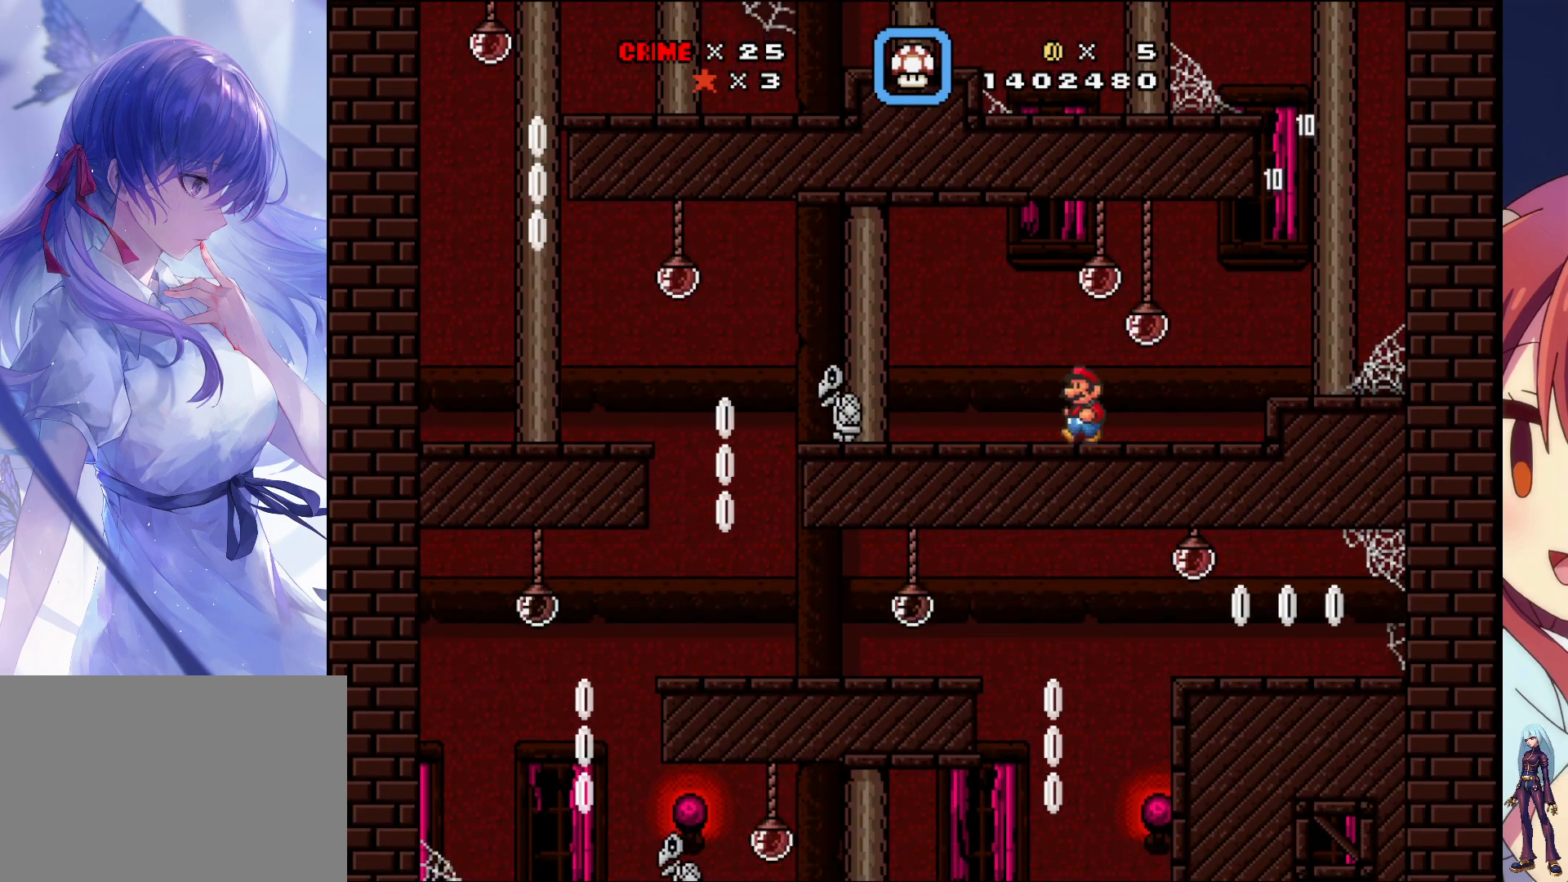
{"buttons": ["SQUARE"], "events": [[133, "CROSS", "down"], [250, "CROSS", "up"], [433, "DPAD_LEFT", "up"]]}
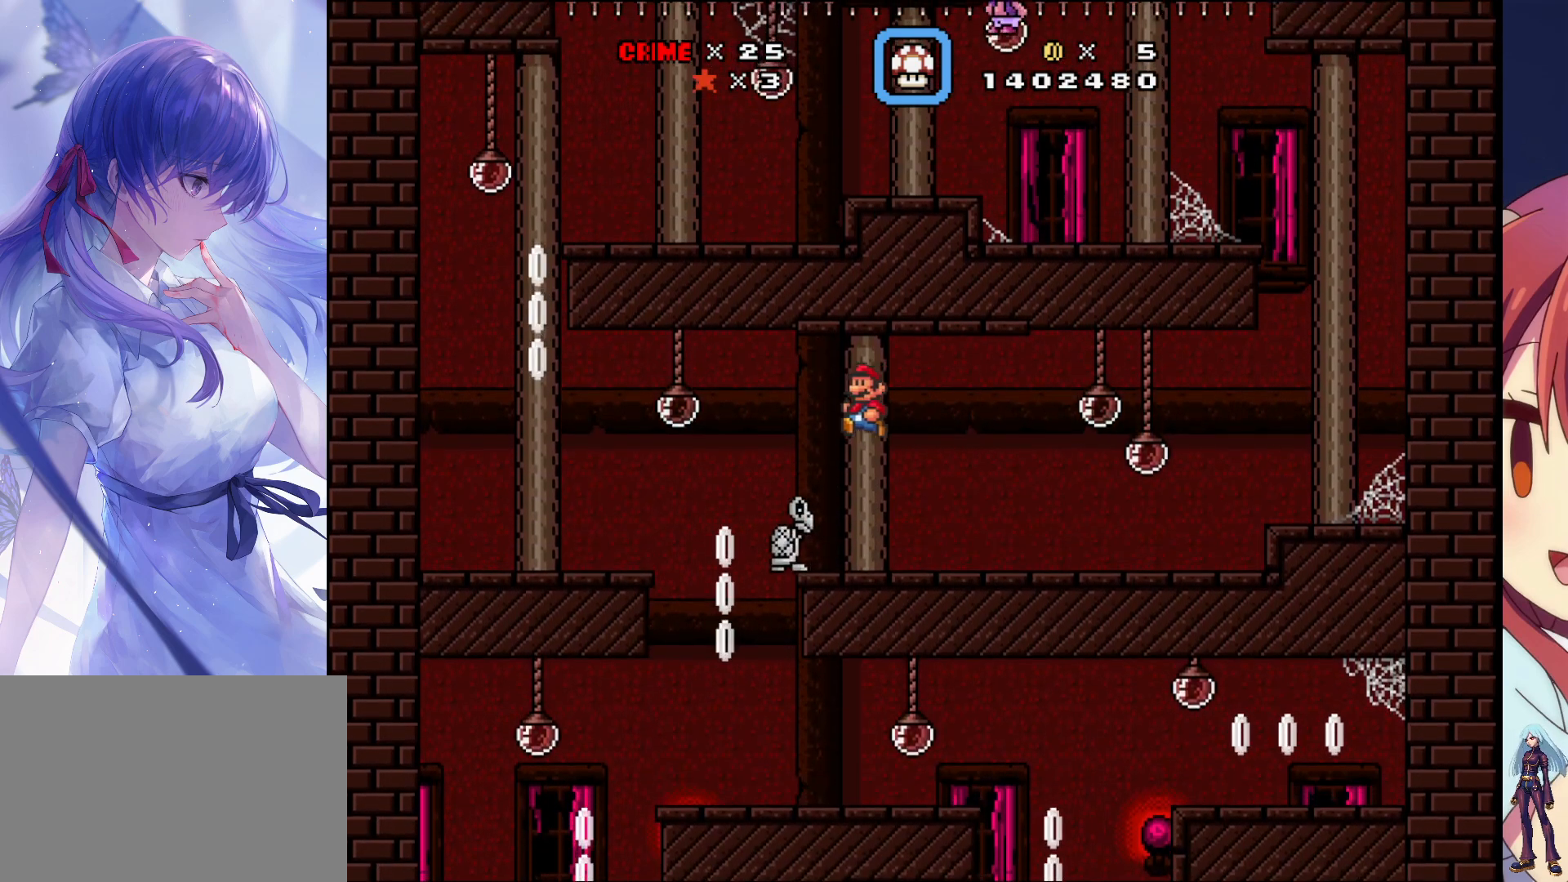
{"buttons": ["SQUARE"], "events": [[200, "DPAD_RIGHT", "down"], [500, "DPAD_RIGHT", "up"]]}
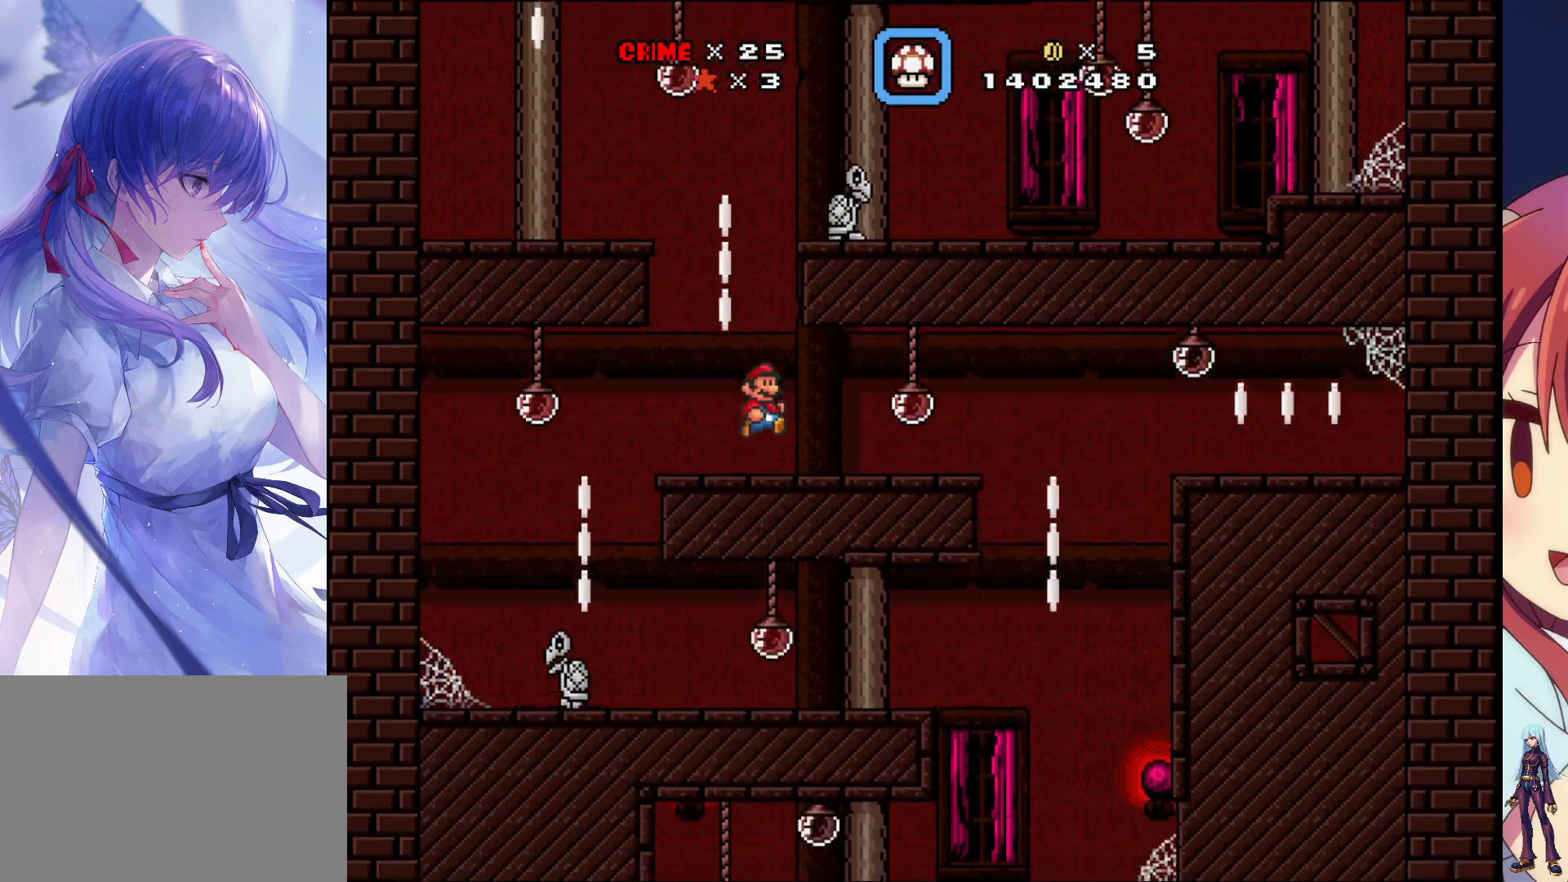
{"buttons": ["SQUARE"], "events": []}
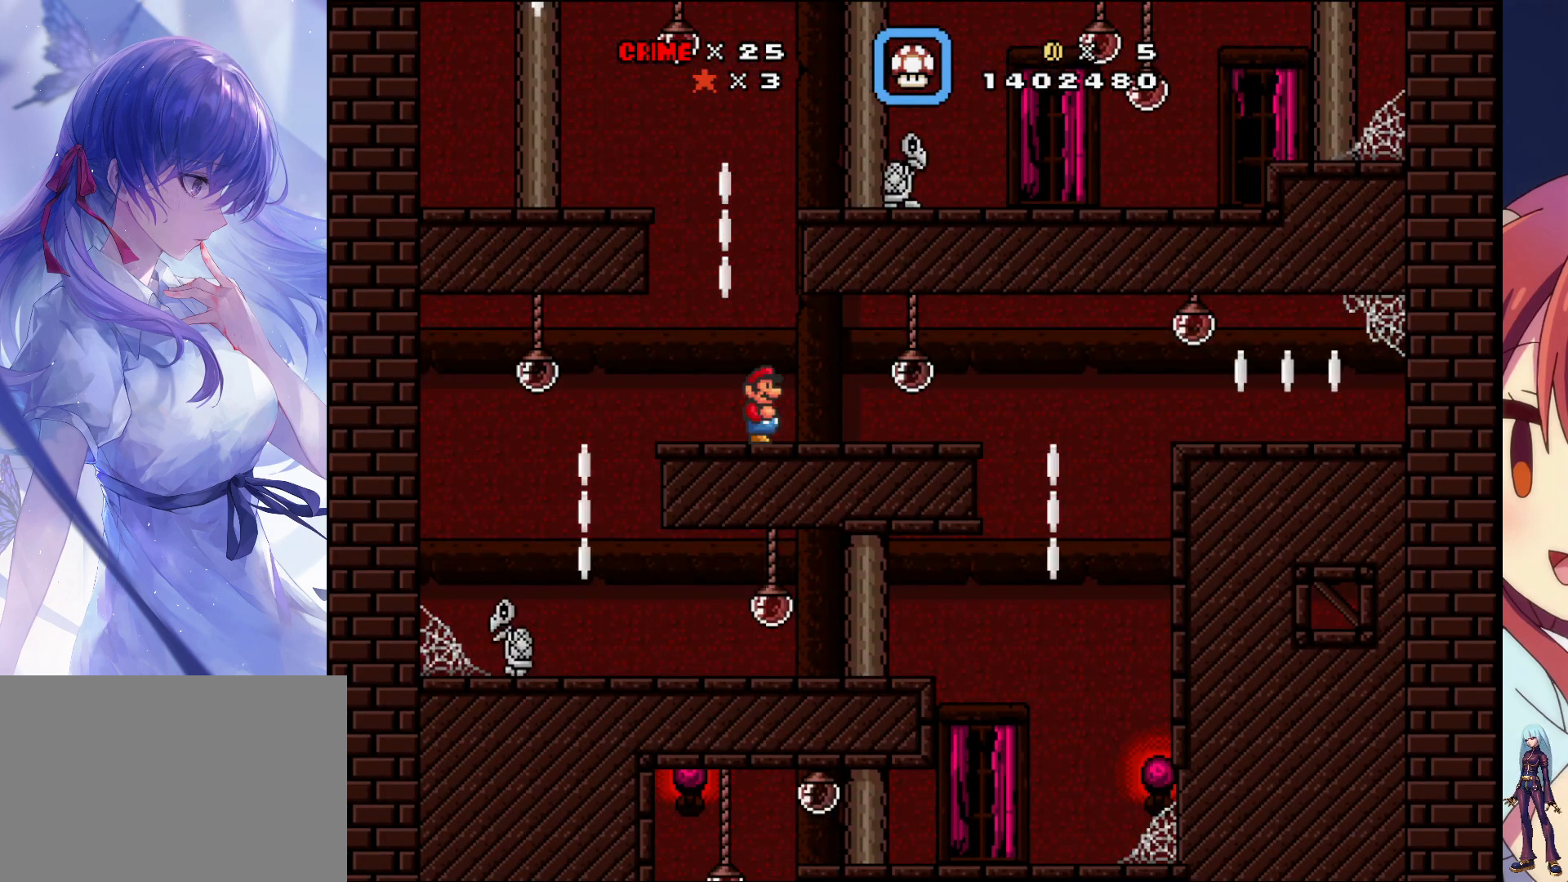
{"buttons": ["SQUARE", "DPAD_LEFT"], "events": [[67, "DPAD_LEFT", "down"]]}
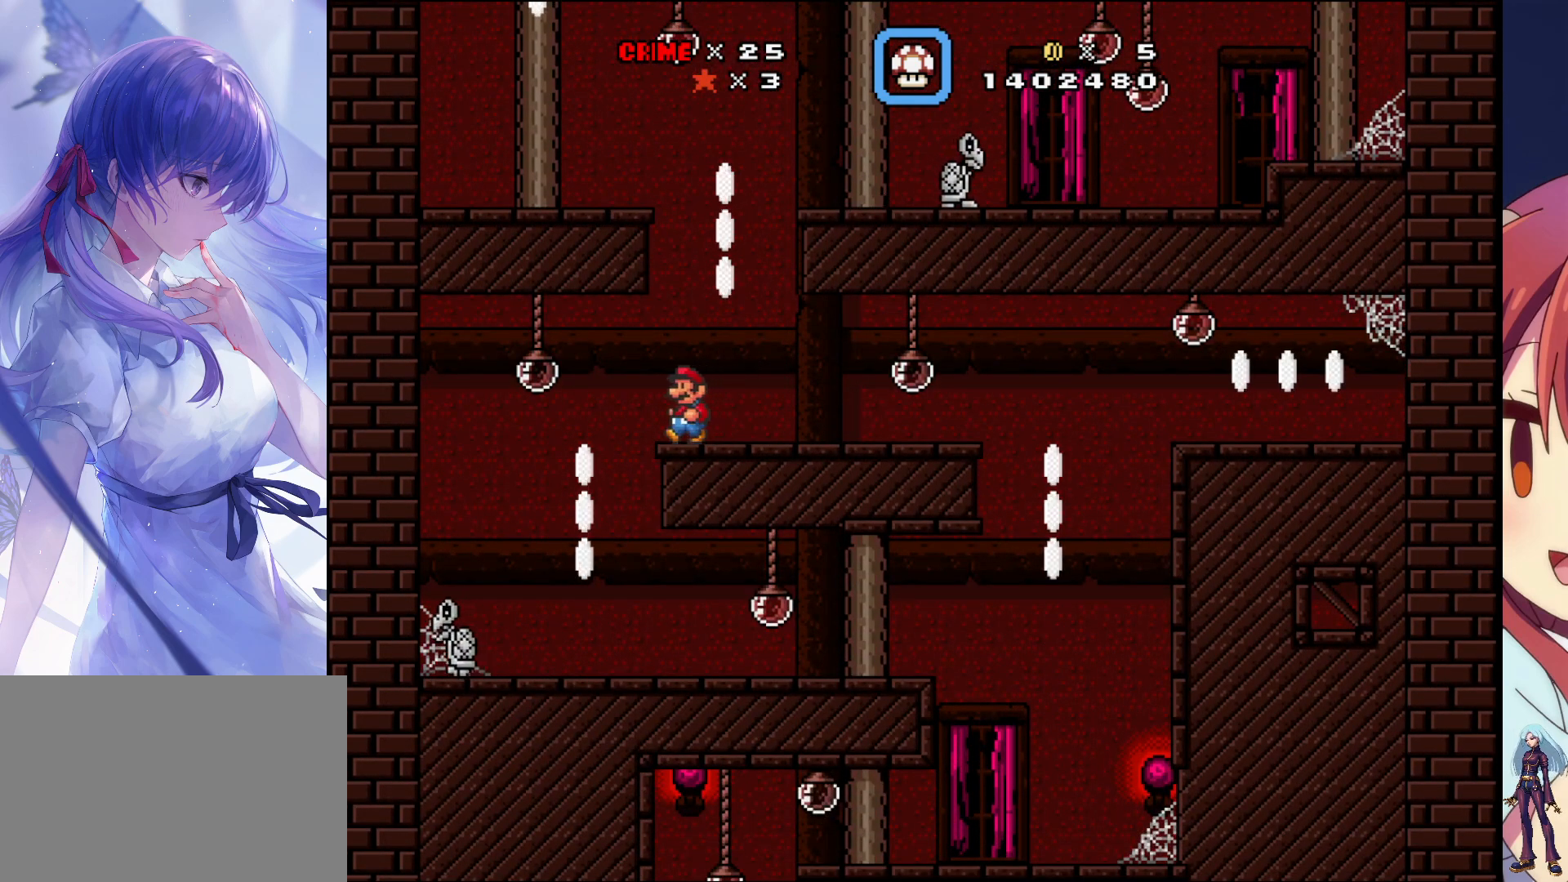
{"buttons": ["SQUARE", "DPAD_RIGHT"], "events": [[150, "DPAD_LEFT", "up"], [200, "DPAD_RIGHT", "down"]]}
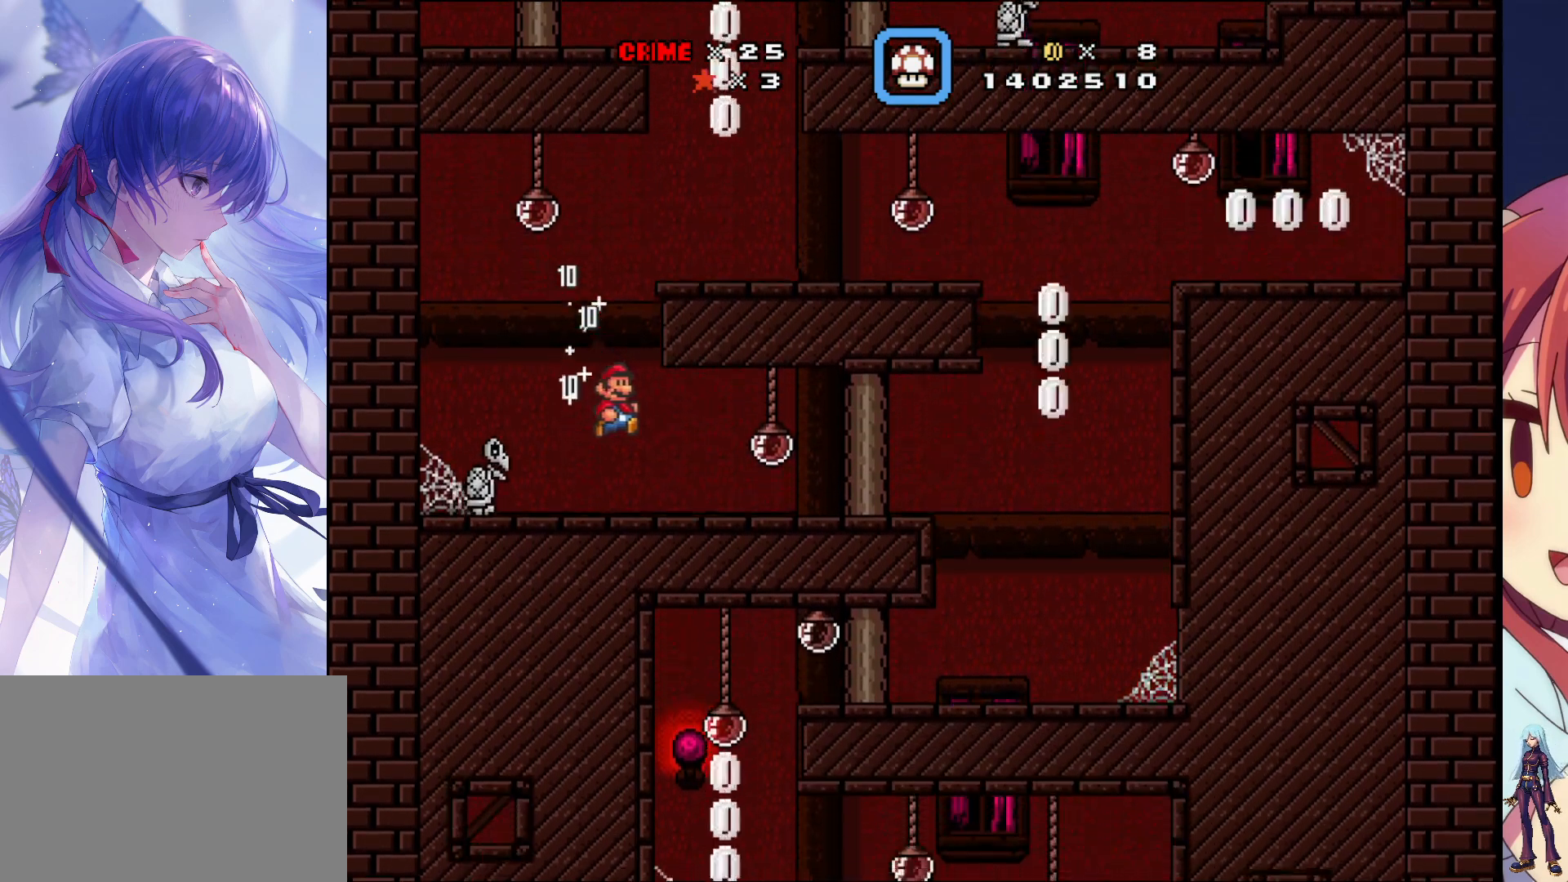
{"buttons": ["SQUARE", "DPAD_RIGHT"], "events": []}